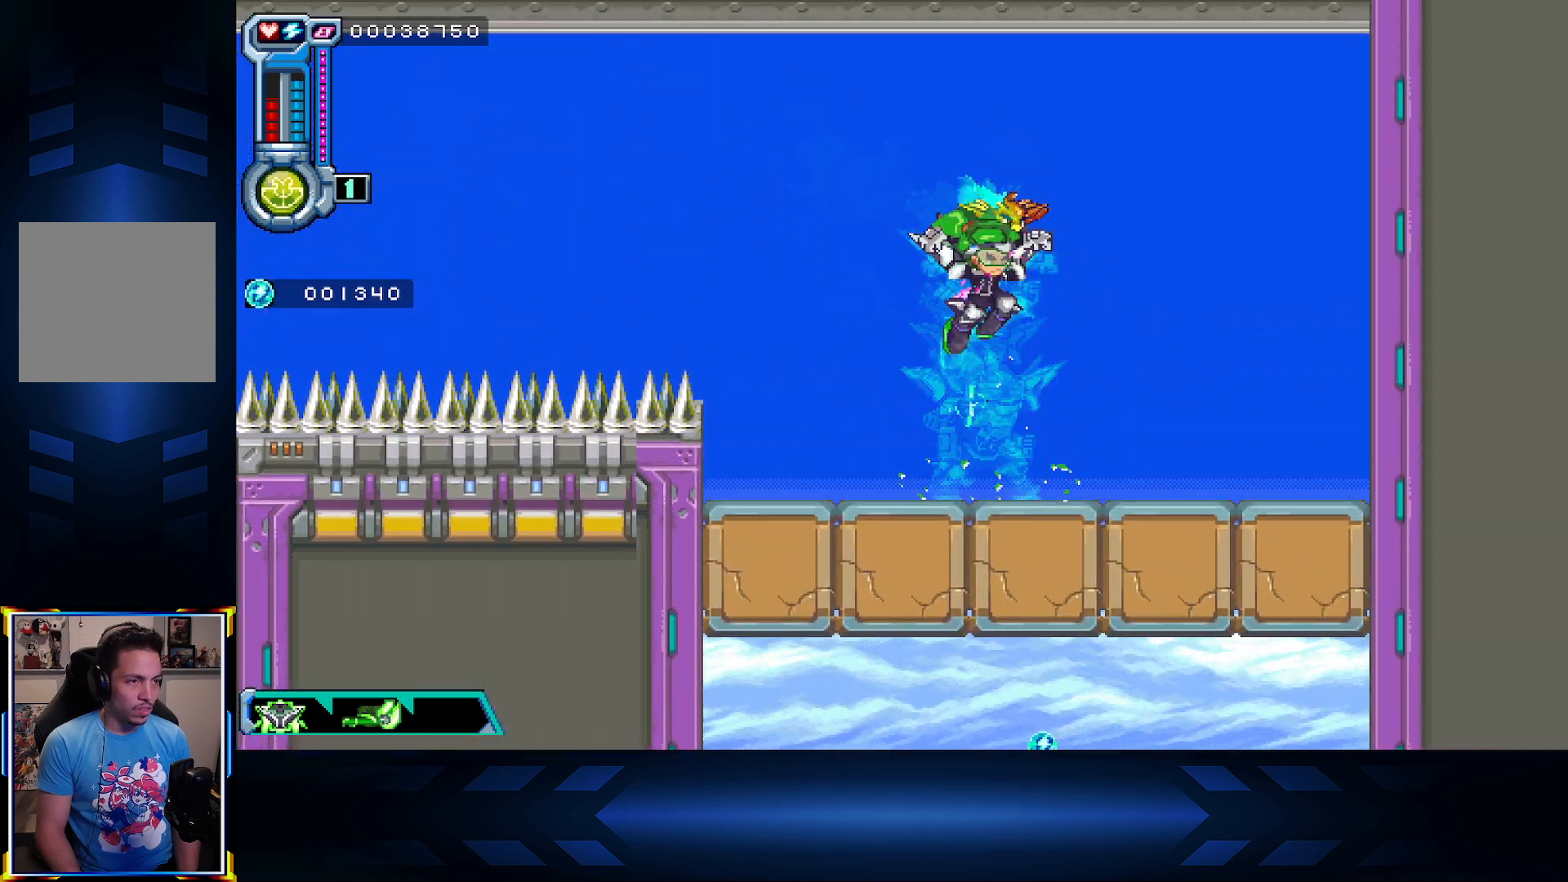
Gameplay with a controller (Xbox layout); each line is a JSON object with the inputs held at the frame after it. "events" lists button and stick changes between this image and that frame as [ms after this image, input, new state], when the widget could be followed in between.
{"buttons": [], "left_stick": "center", "right_stick": "center", "events": [[250, "B", "down"], [417, "B", "up"]]}
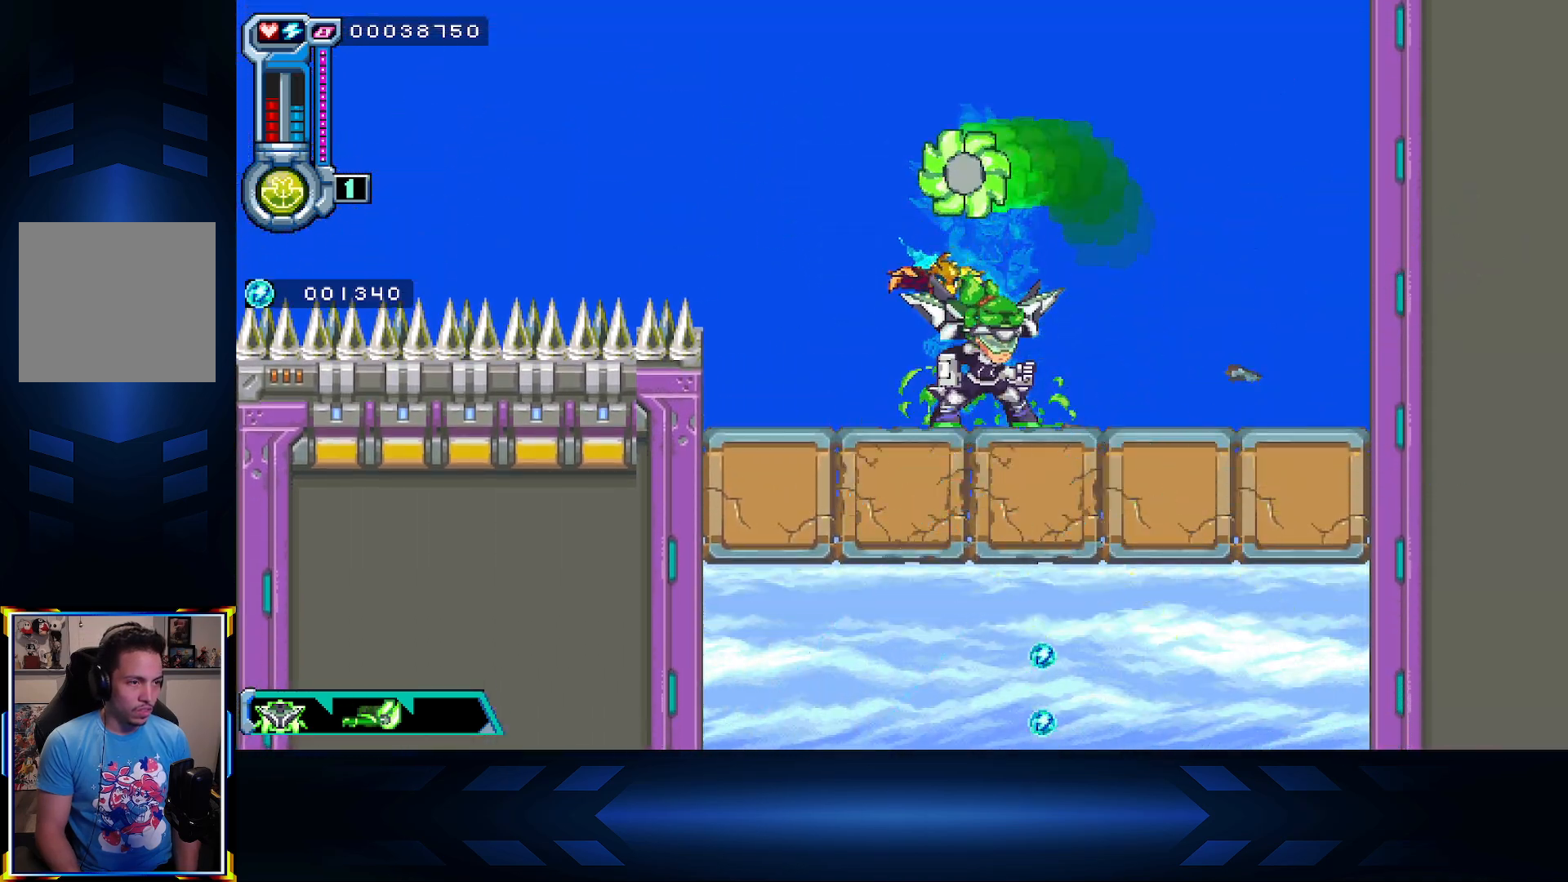
{"buttons": [], "left_stick": "center", "right_stick": "center", "events": [[433, "DPAD_RIGHT", "down"], [483, "DPAD_RIGHT", "up"]]}
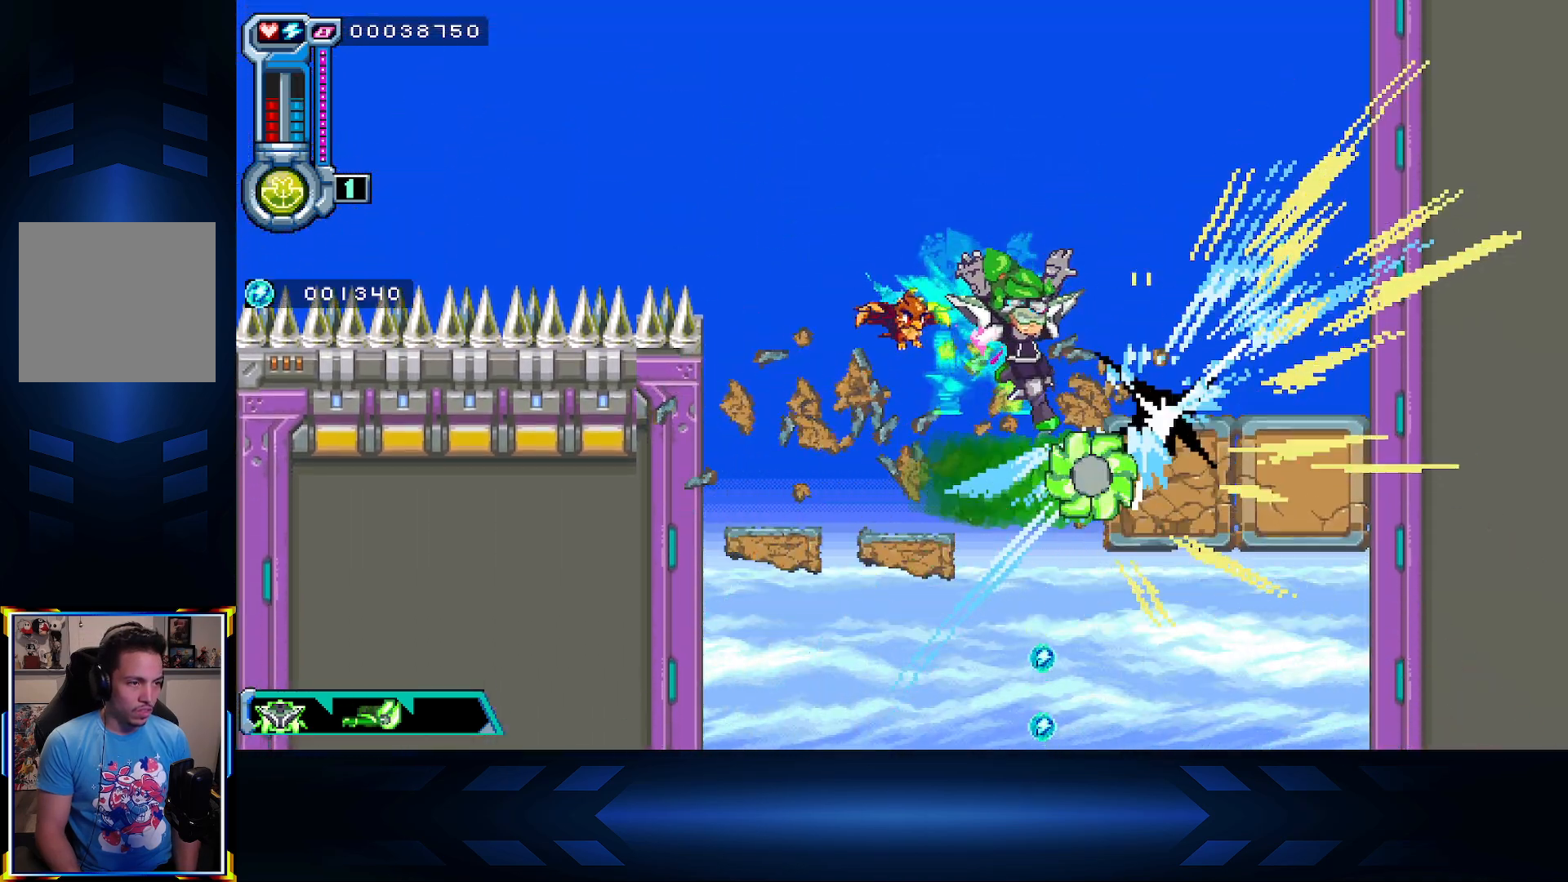
{"buttons": [], "left_stick": "center", "right_stick": "center", "events": []}
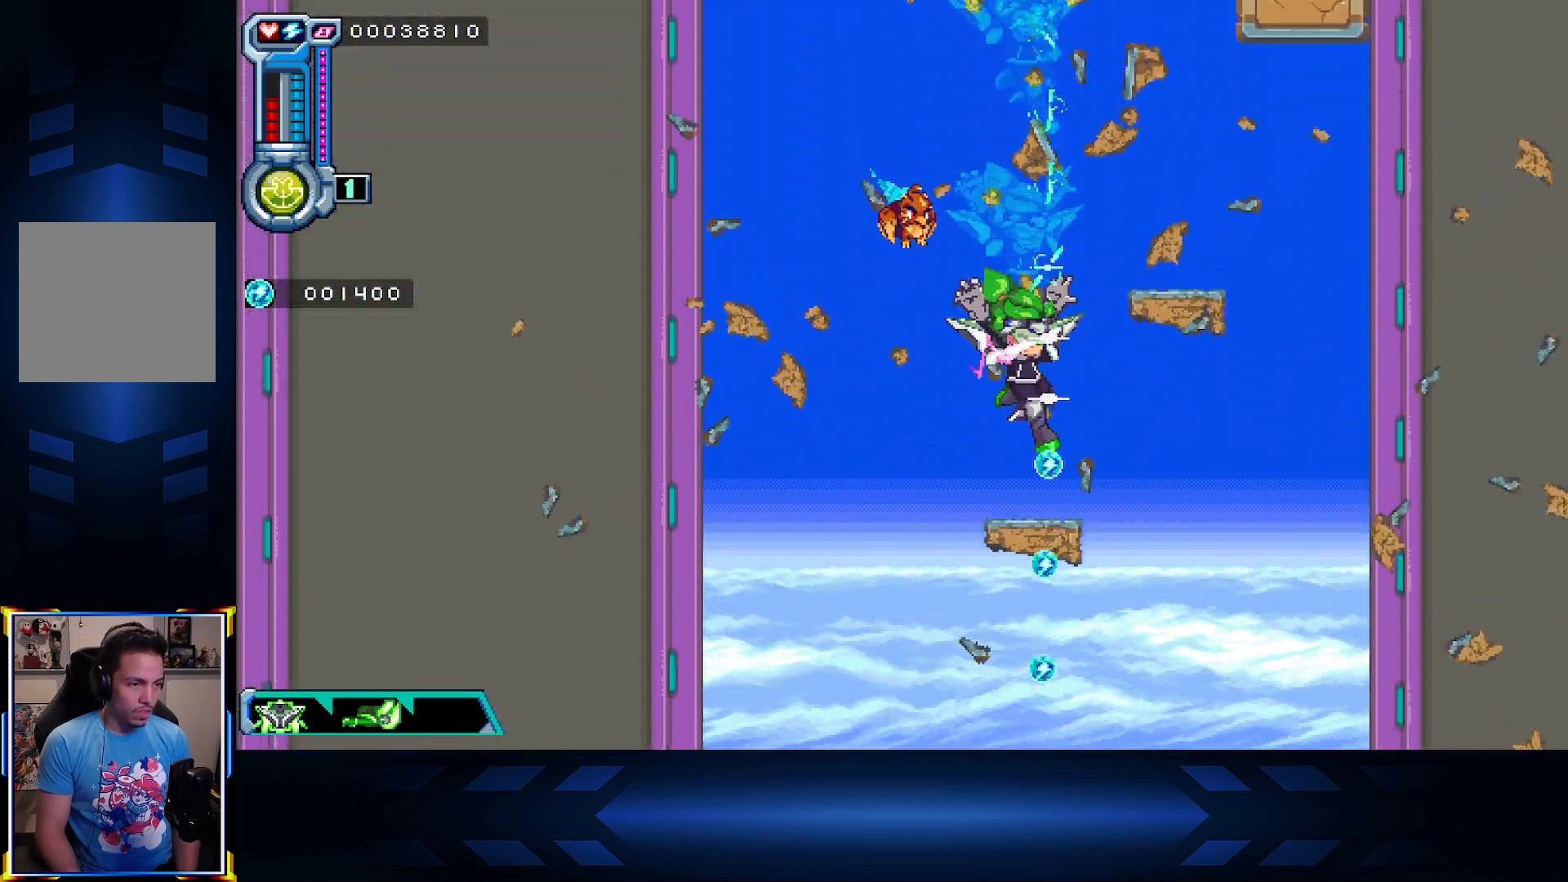
{"buttons": ["A"], "left_stick": "center", "right_stick": "center", "events": [[350, "A", "down"]]}
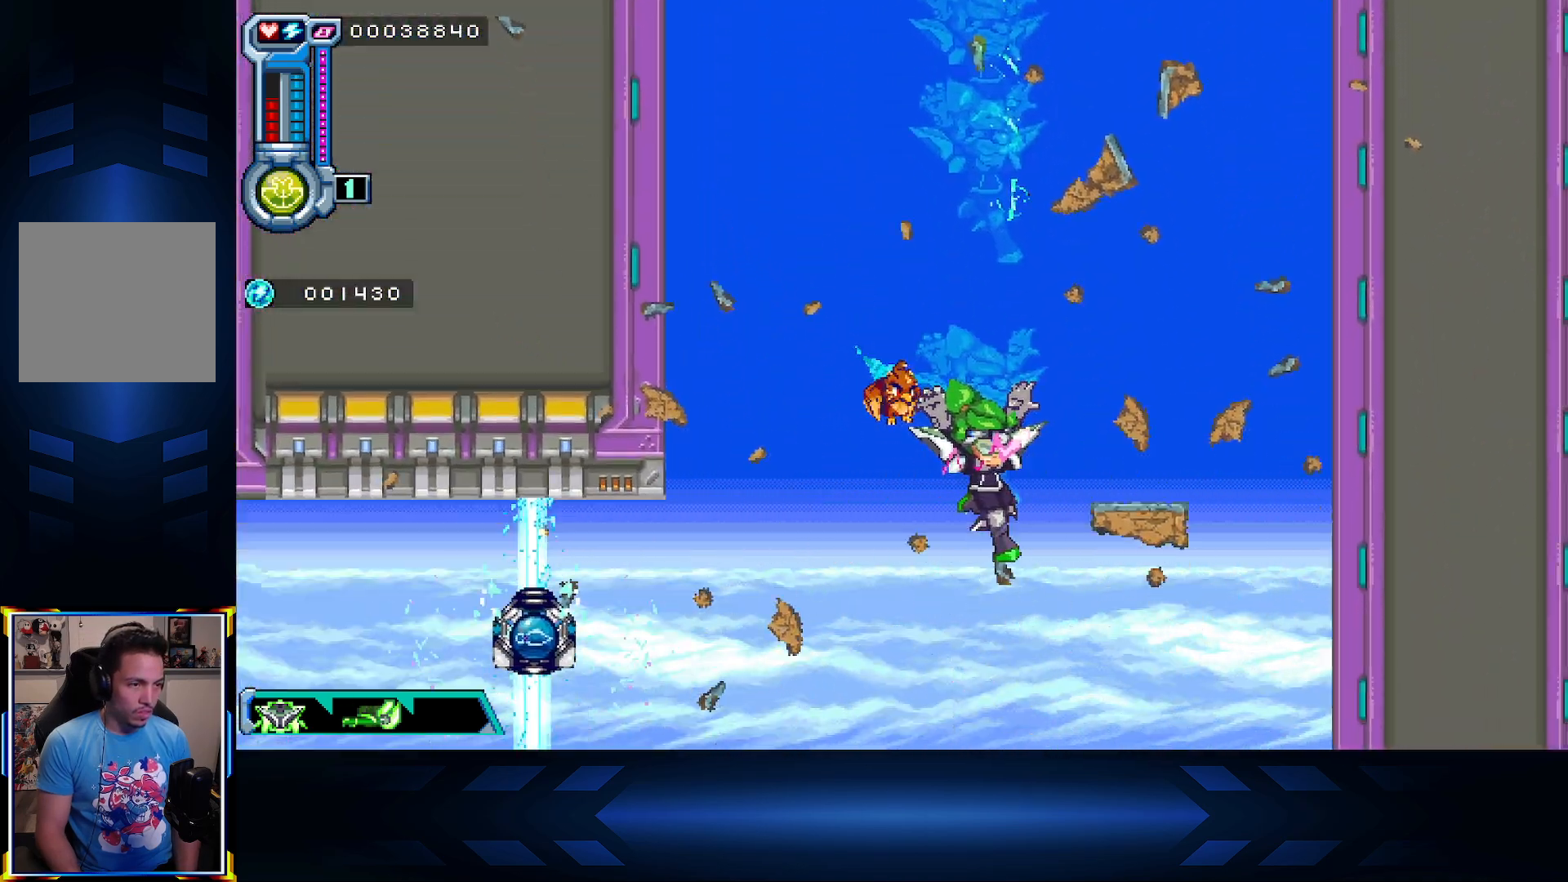
{"buttons": [], "left_stick": "center", "right_stick": "center", "events": [[17, "A", "up"]]}
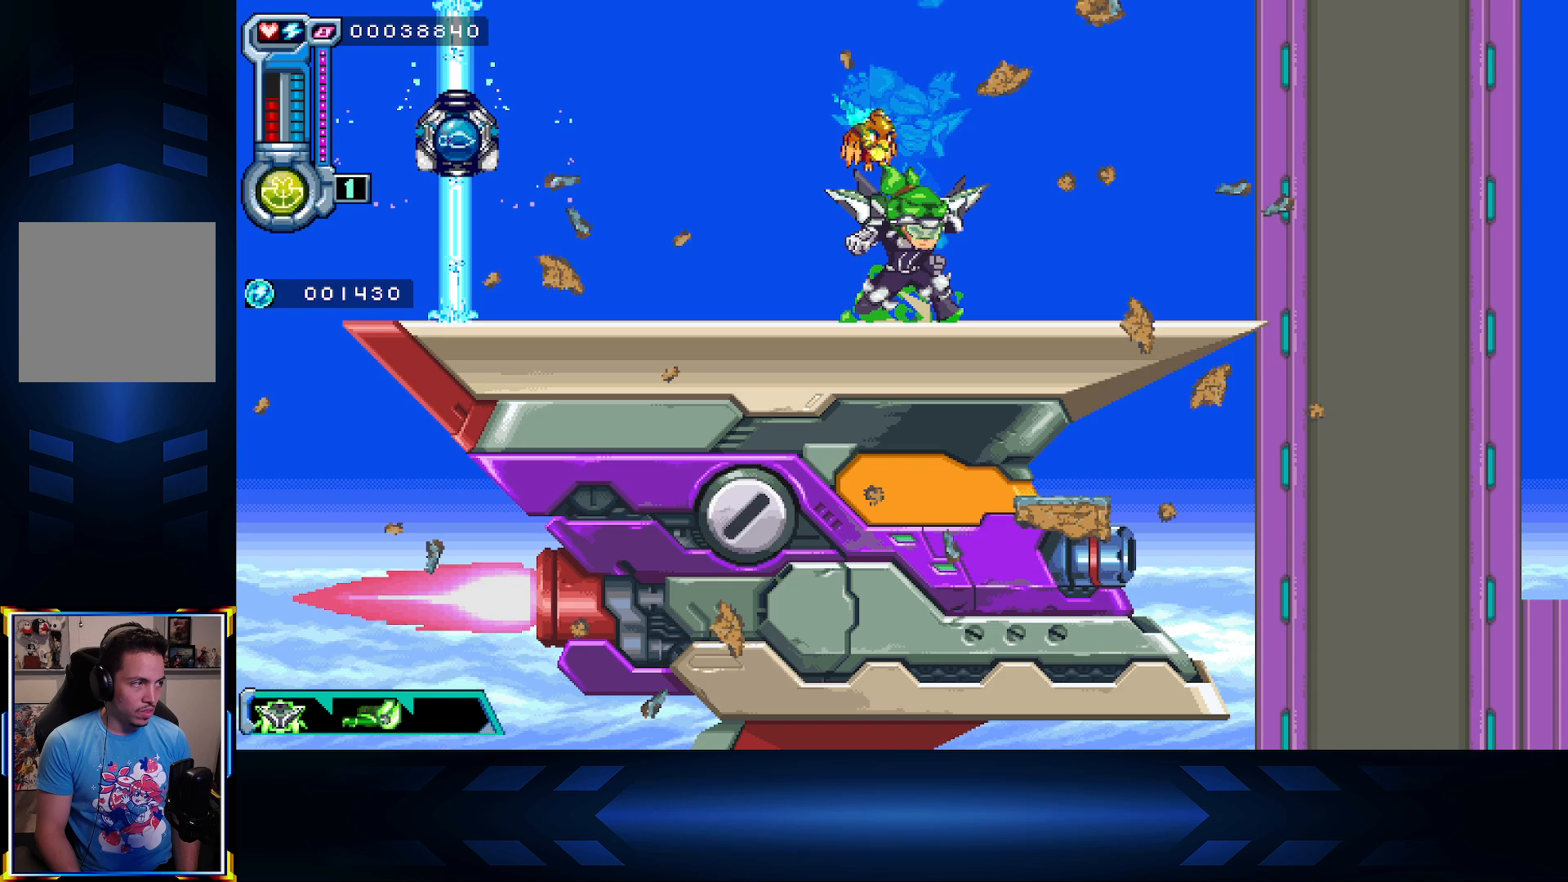
{"buttons": ["L1"], "left_stick": "center", "right_stick": "center", "events": [[250, "DPAD_LEFT", "down"], [350, "DPAD_LEFT", "up"], [350, "L1", "down"]]}
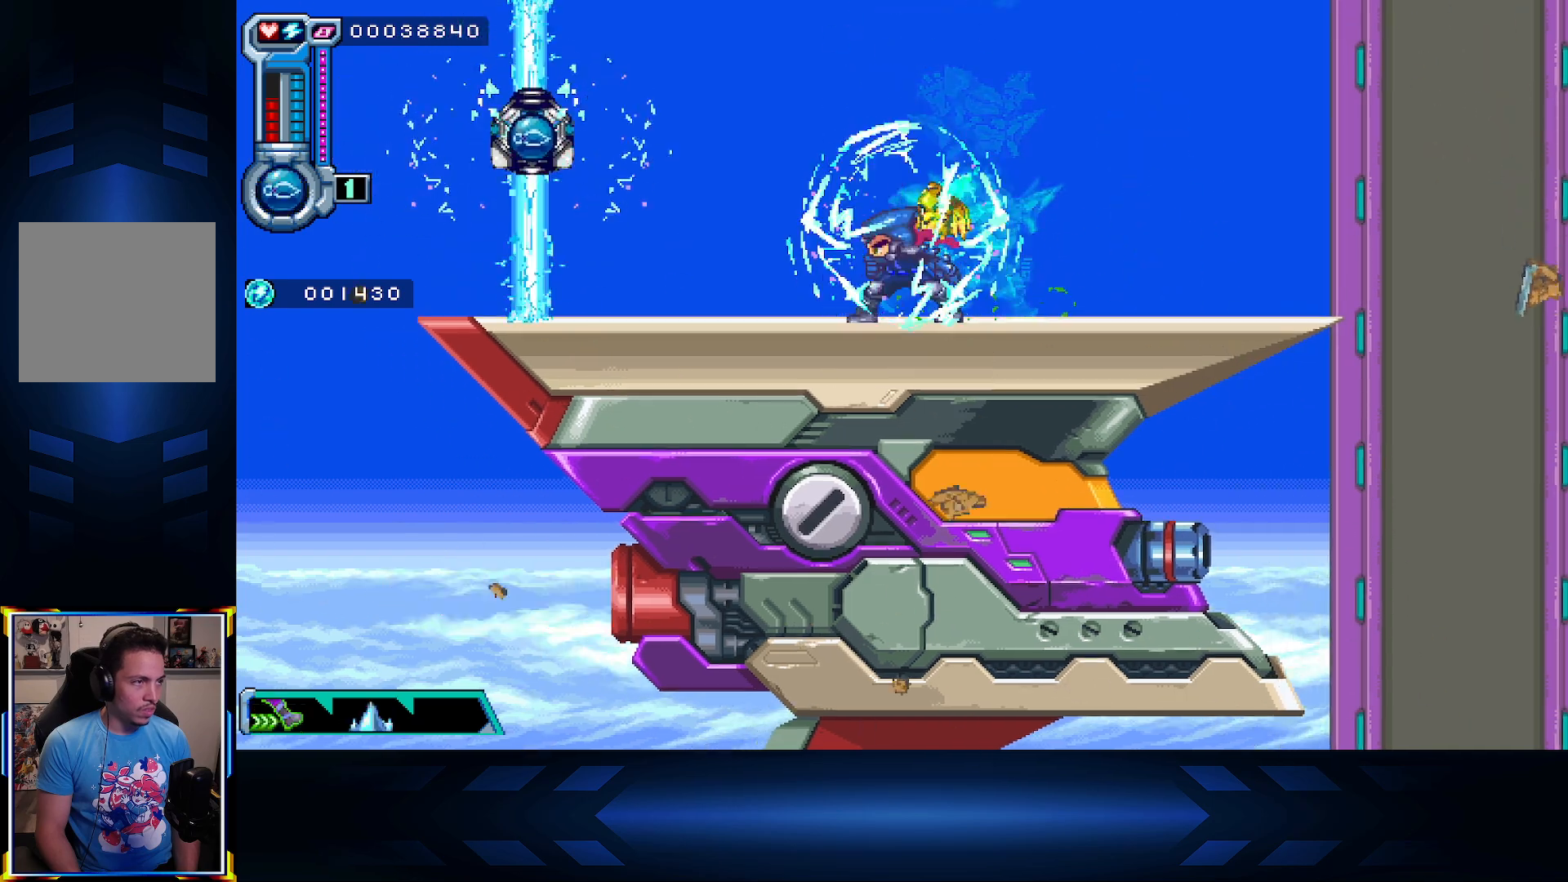
{"buttons": [], "left_stick": "center", "right_stick": "center", "events": [[50, "L1", "up"], [283, "L1", "down"], [417, "L1", "up"]]}
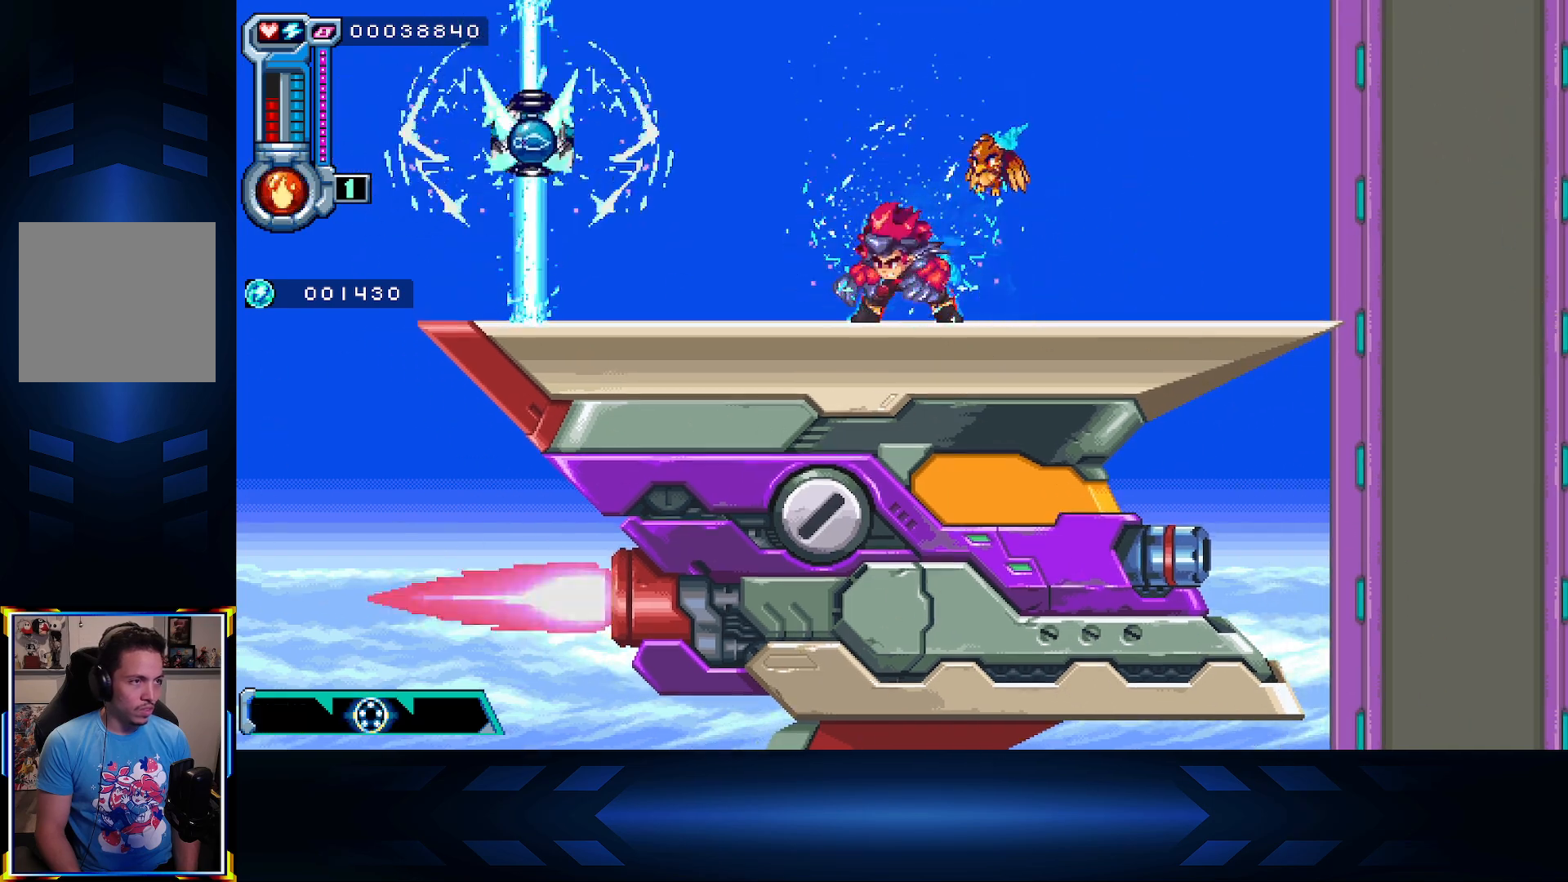
{"buttons": ["A"], "left_stick": "center", "right_stick": "center", "events": [[200, "R1", "down"], [383, "R1", "up"], [400, "A", "down"]]}
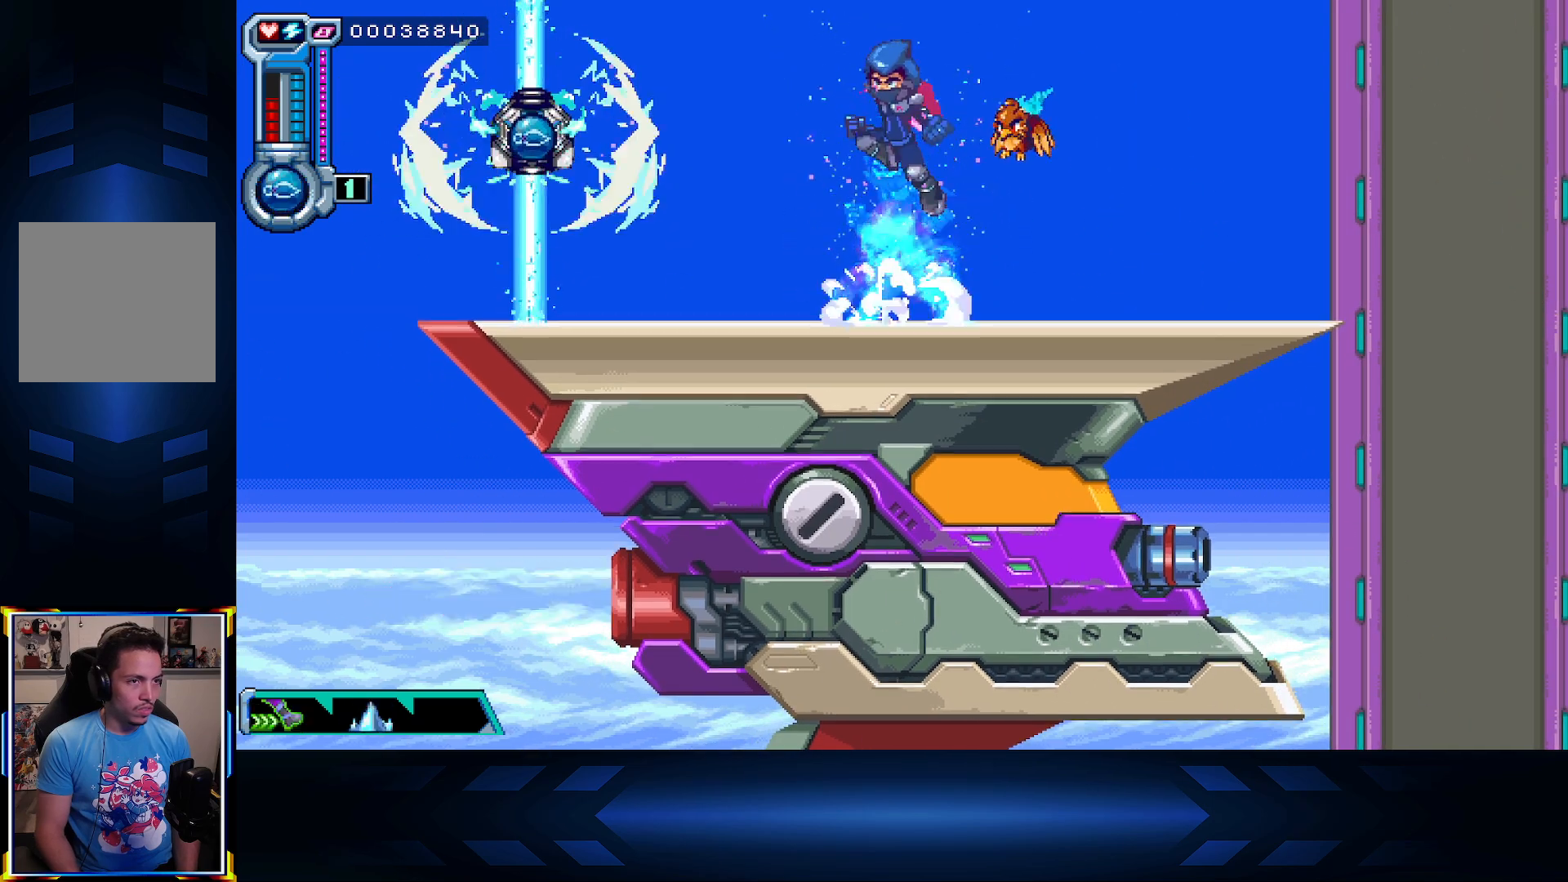
{"buttons": ["DPAD_LEFT"], "left_stick": "center", "right_stick": "center", "events": [[50, "A", "up"], [50, "B", "down"], [200, "B", "up"], [367, "DPAD_LEFT", "down"]]}
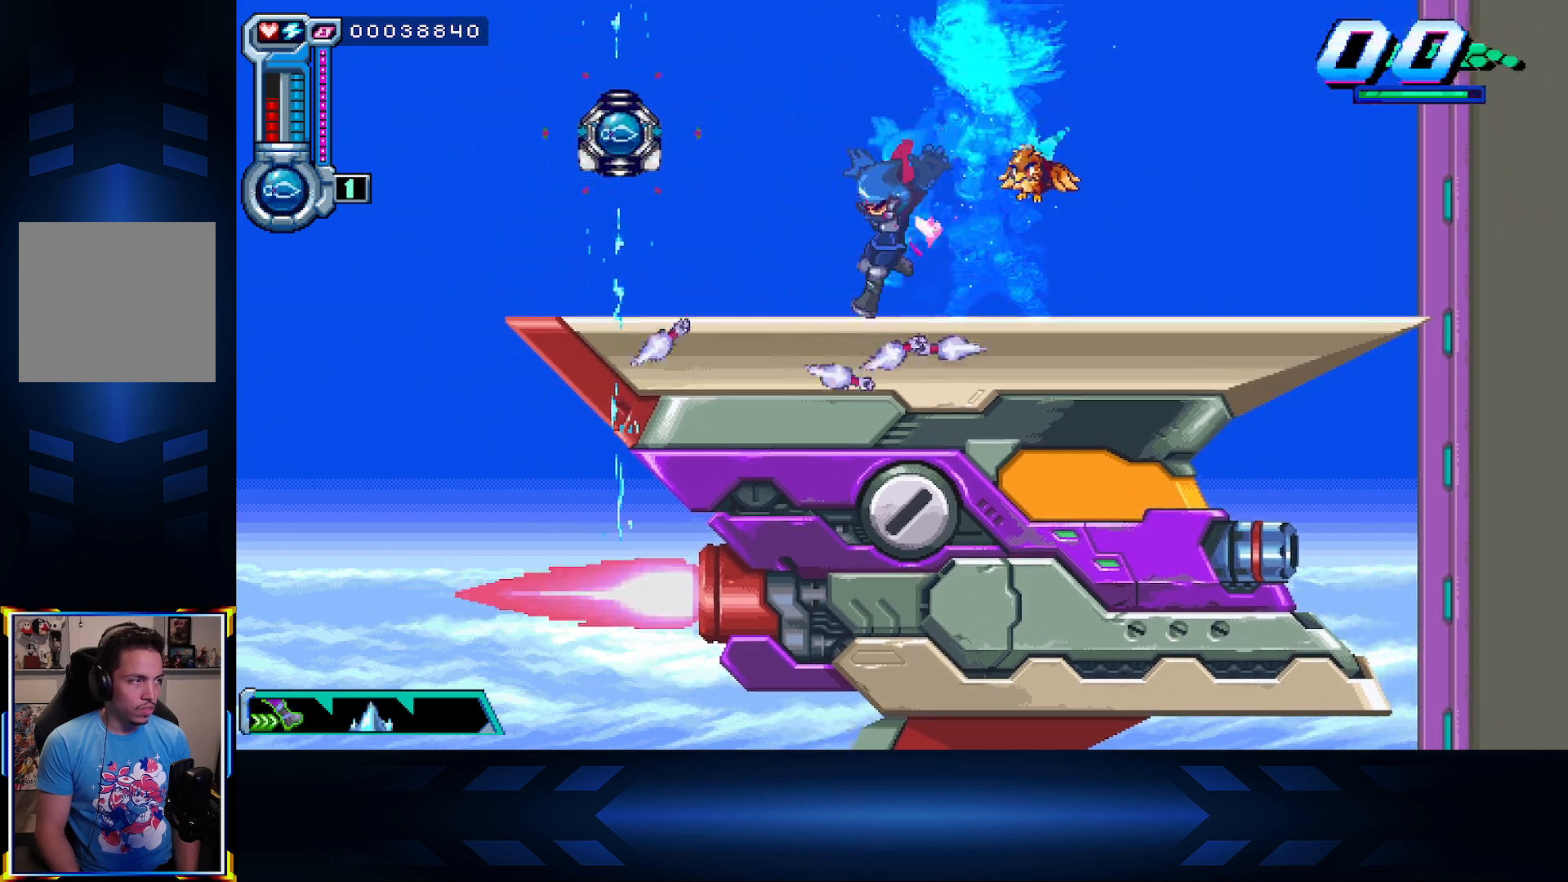
{"buttons": ["A", "DPAD_LEFT"], "left_stick": "center", "right_stick": "center", "events": [[133, "L1", "down"], [317, "L1", "up"], [467, "A", "down"]]}
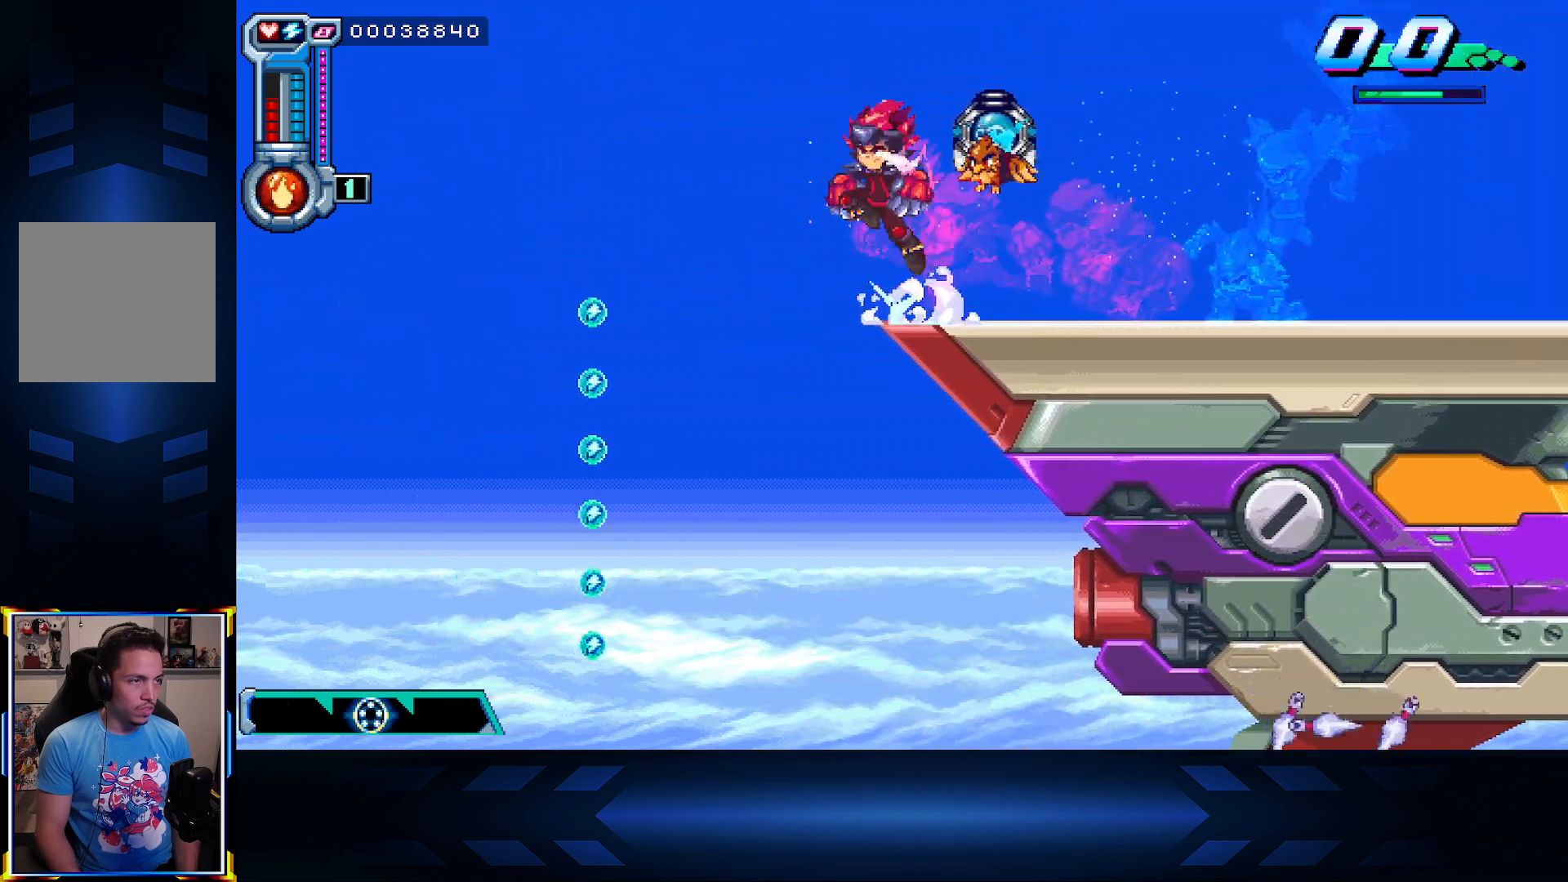
{"buttons": [], "left_stick": "center", "right_stick": "center", "events": [[200, "L1", "down"], [300, "A", "up"], [367, "L1", "up"], [417, "DPAD_LEFT", "up"]]}
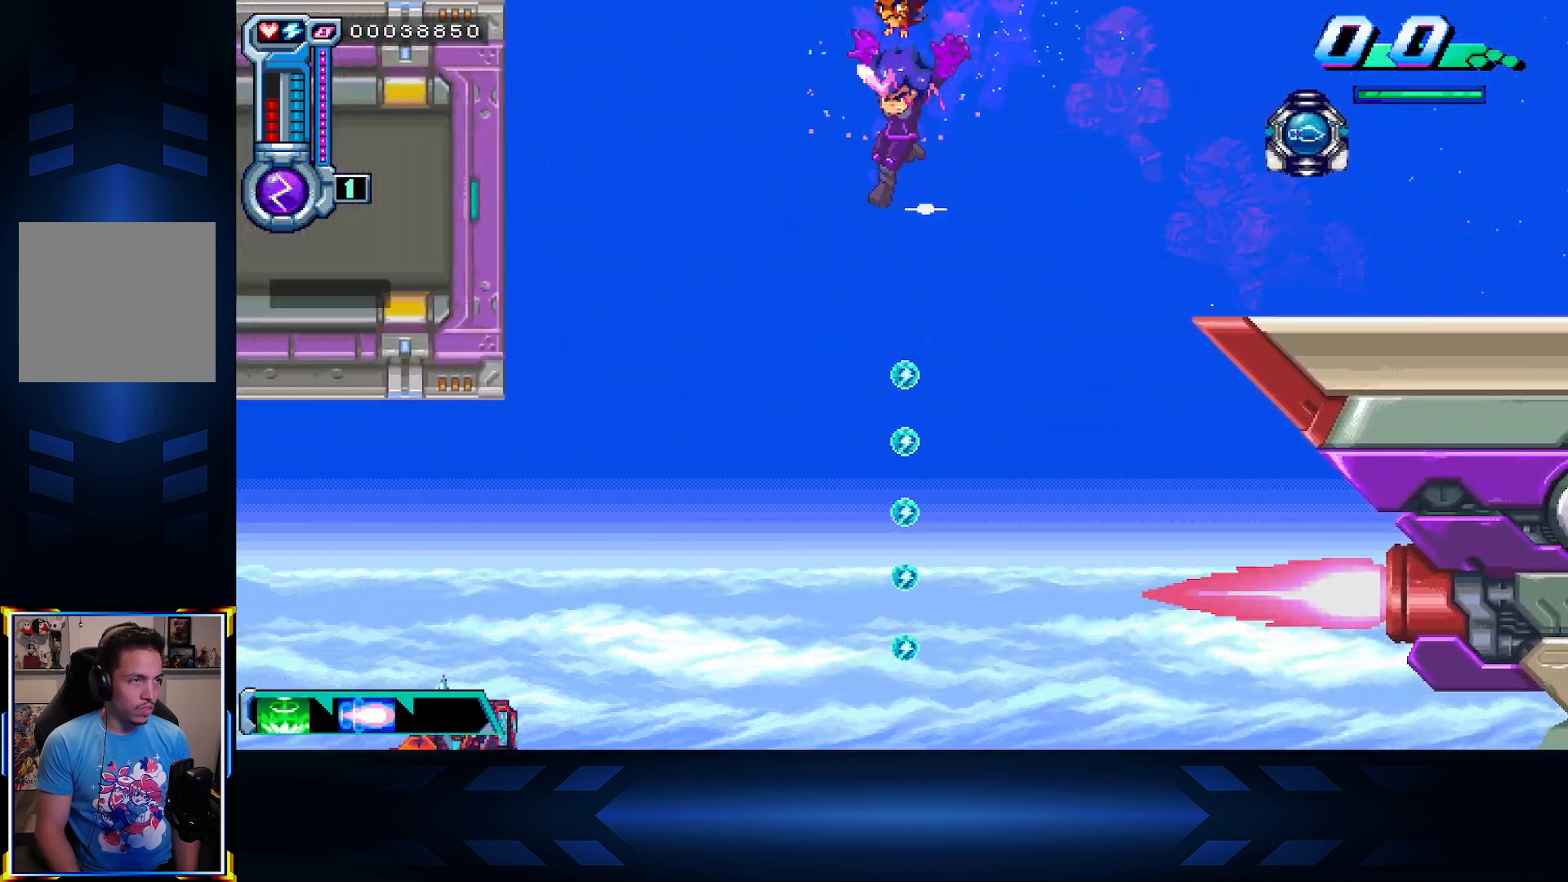
{"buttons": ["A"], "left_stick": "center", "right_stick": "center", "events": [[150, "L1", "down"], [317, "L1", "up"], [483, "A", "down"]]}
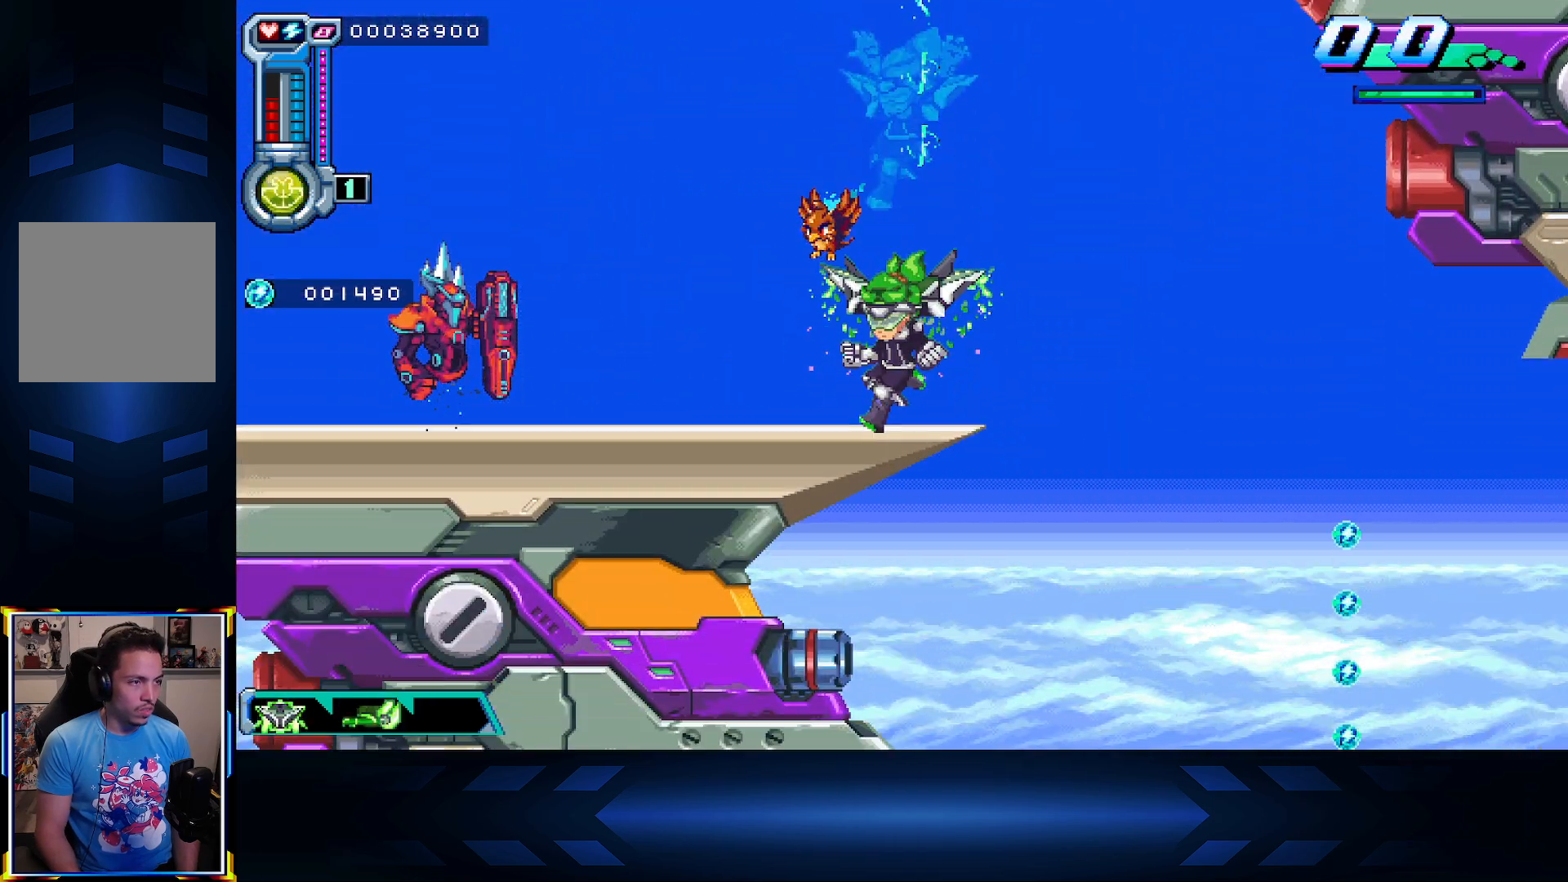
{"buttons": [], "left_stick": "center", "right_stick": "center", "events": [[150, "A", "up"]]}
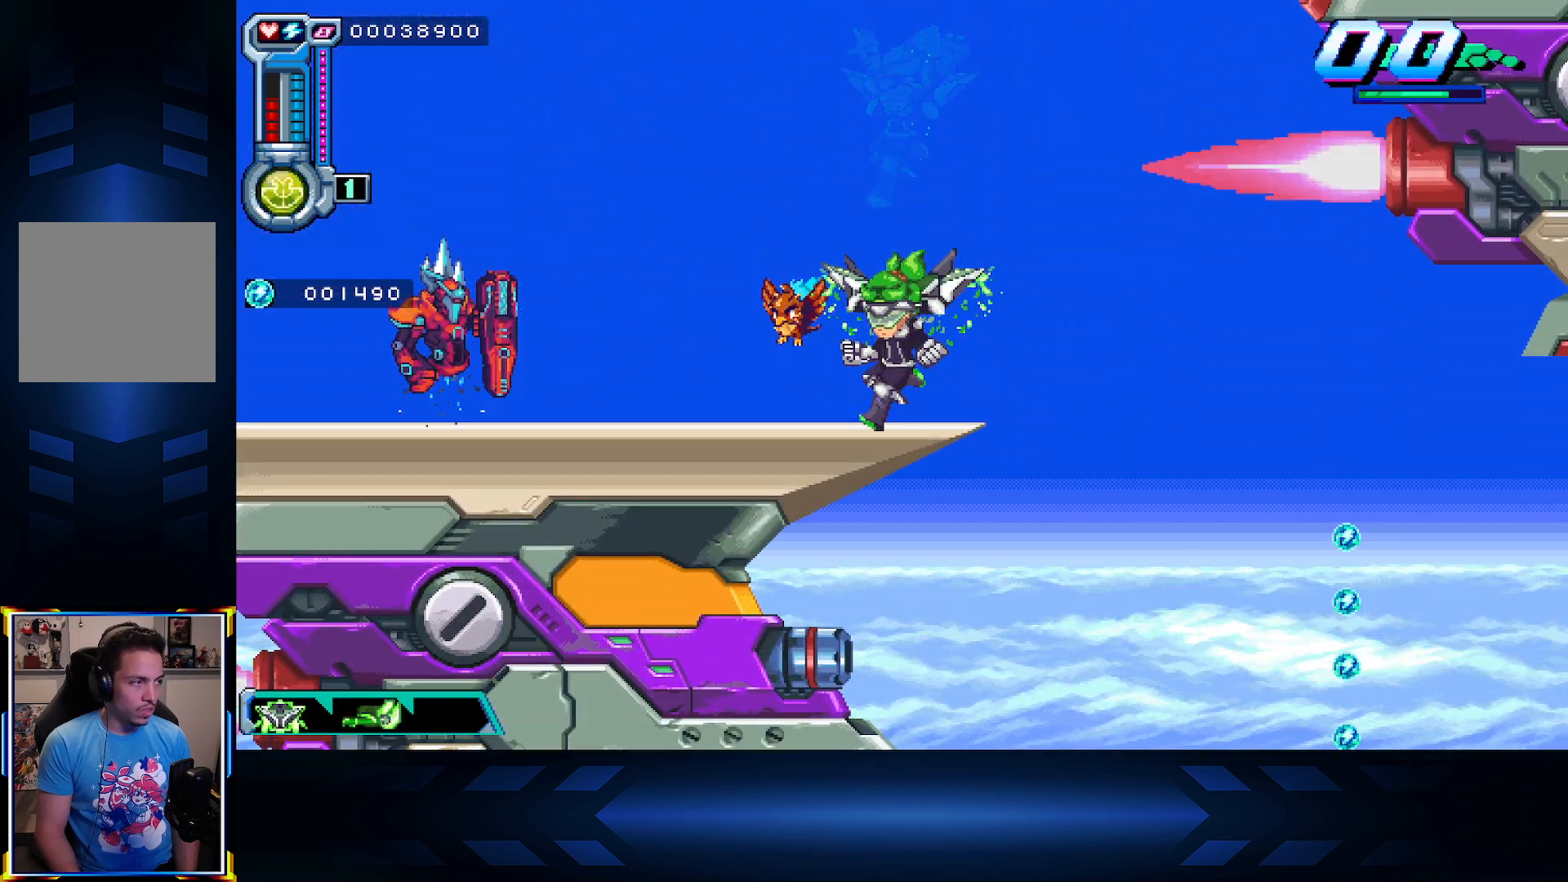
{"buttons": ["DPAD_DOWN", "DPAD_RIGHT"], "left_stick": "center", "right_stick": "center", "events": [[17, "DPAD_RIGHT", "down"], [283, "DPAD_DOWN", "down"]]}
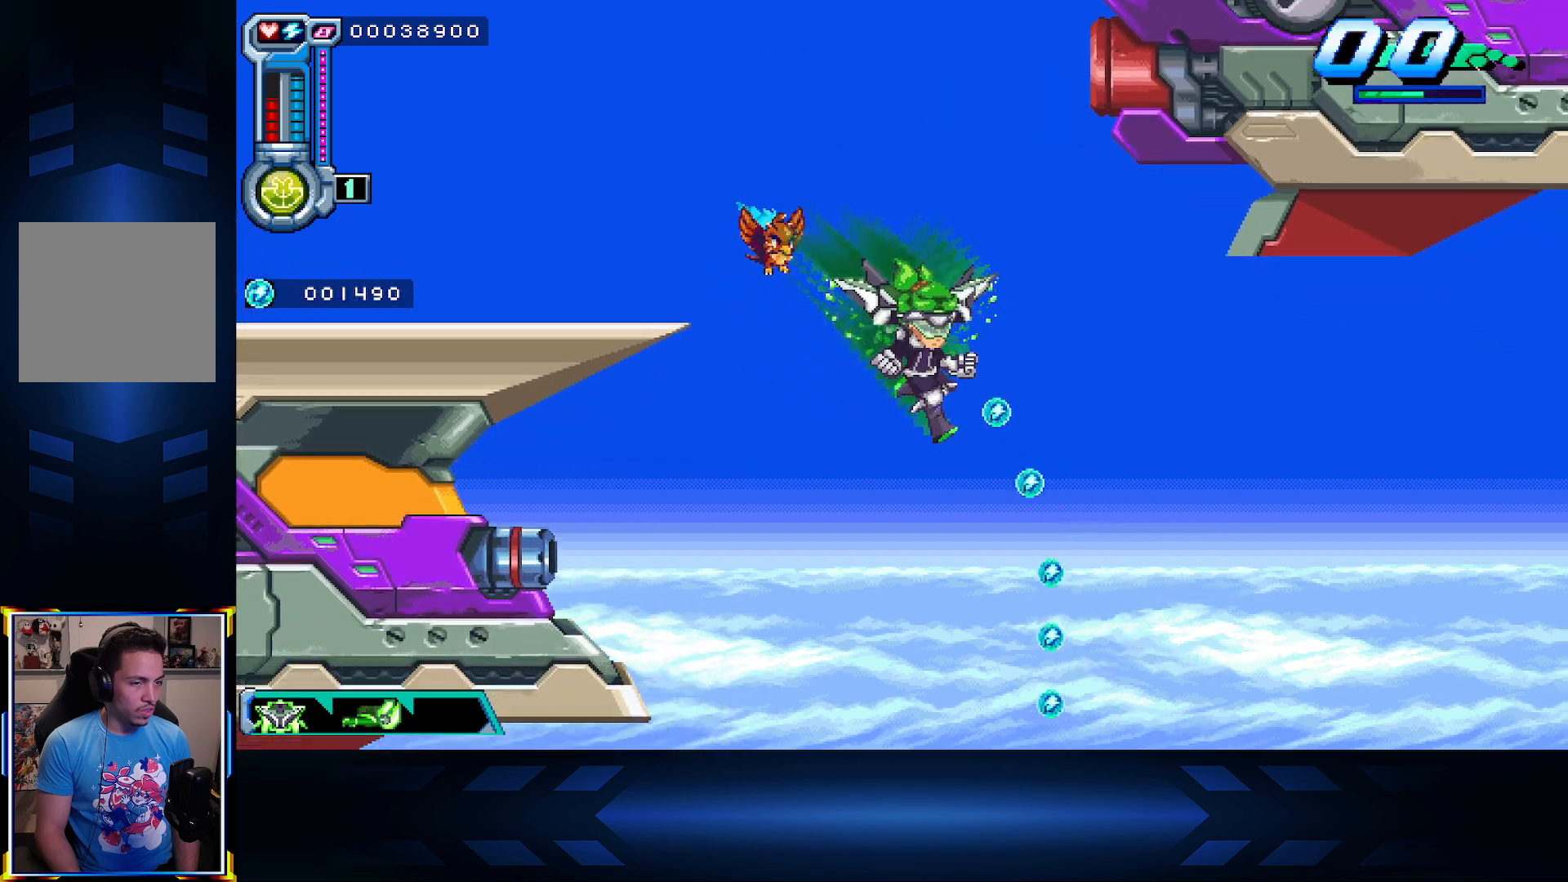
{"buttons": ["DPAD_DOWN"], "left_stick": "center", "right_stick": "center", "events": [[250, "DPAD_RIGHT", "up"]]}
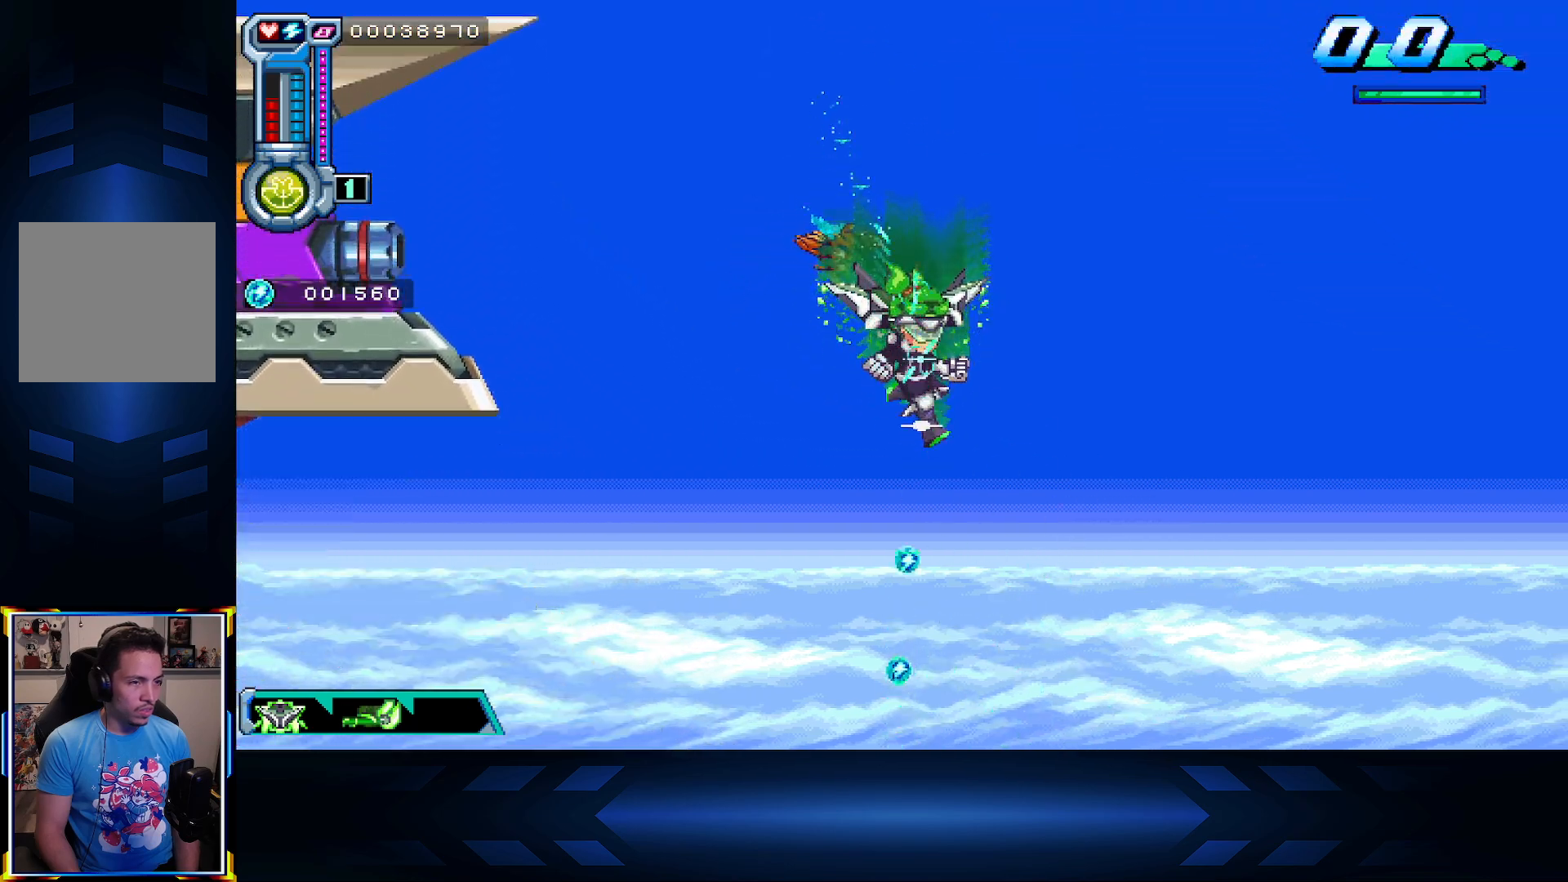
{"buttons": ["DPAD_DOWN"], "left_stick": "center", "right_stick": "center", "events": [[33, "DPAD_RIGHT", "down"], [200, "DPAD_RIGHT", "up"]]}
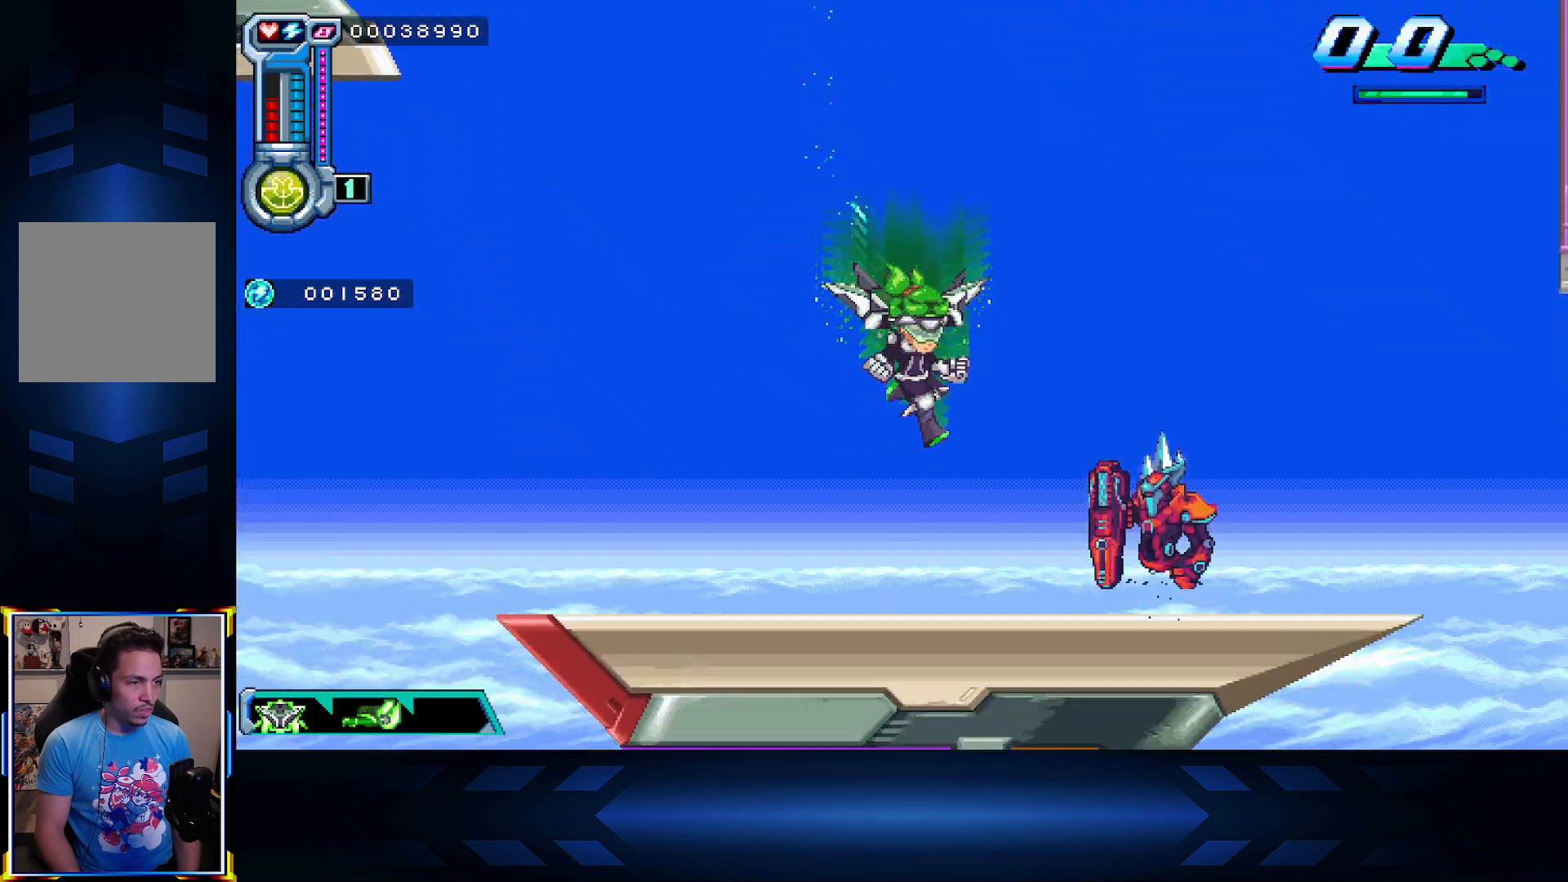
{"buttons": ["DPAD_RIGHT"], "left_stick": "center", "right_stick": "center", "events": [[33, "DPAD_DOWN", "up"], [183, "DPAD_UP", "down"], [283, "DPAD_RIGHT", "down"], [367, "DPAD_UP", "up"]]}
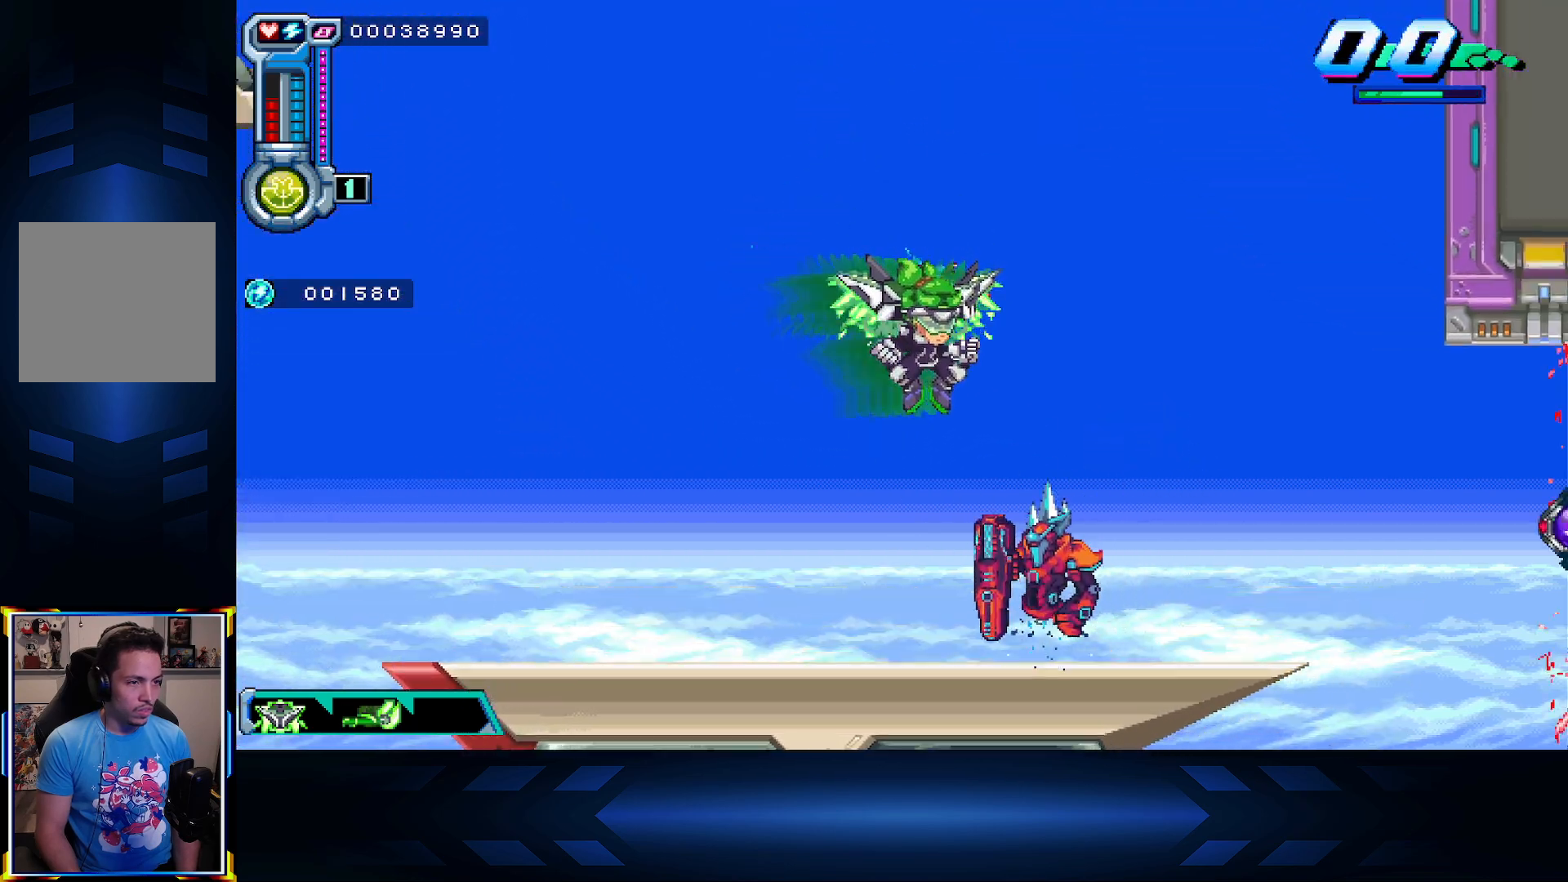
{"buttons": ["DPAD_DOWN", "DPAD_RIGHT"], "left_stick": "center", "right_stick": "center", "events": [[467, "DPAD_DOWN", "down"]]}
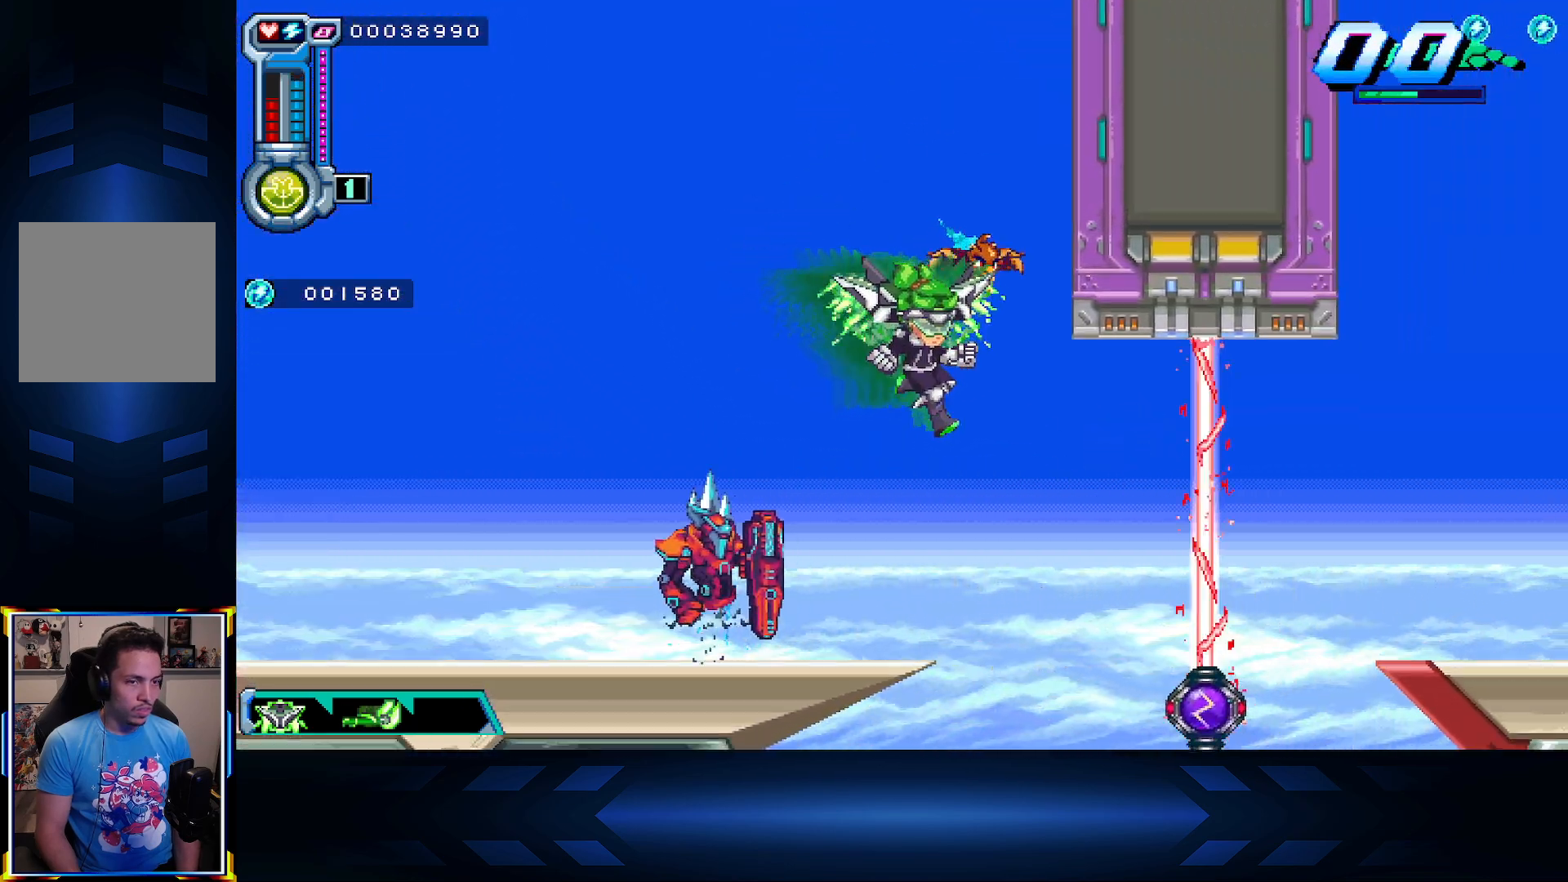
{"buttons": ["DPAD_UP"], "left_stick": "center", "right_stick": "center", "events": [[100, "DPAD_RIGHT", "up"], [150, "DPAD_DOWN", "up"], [417, "DPAD_UP", "down"]]}
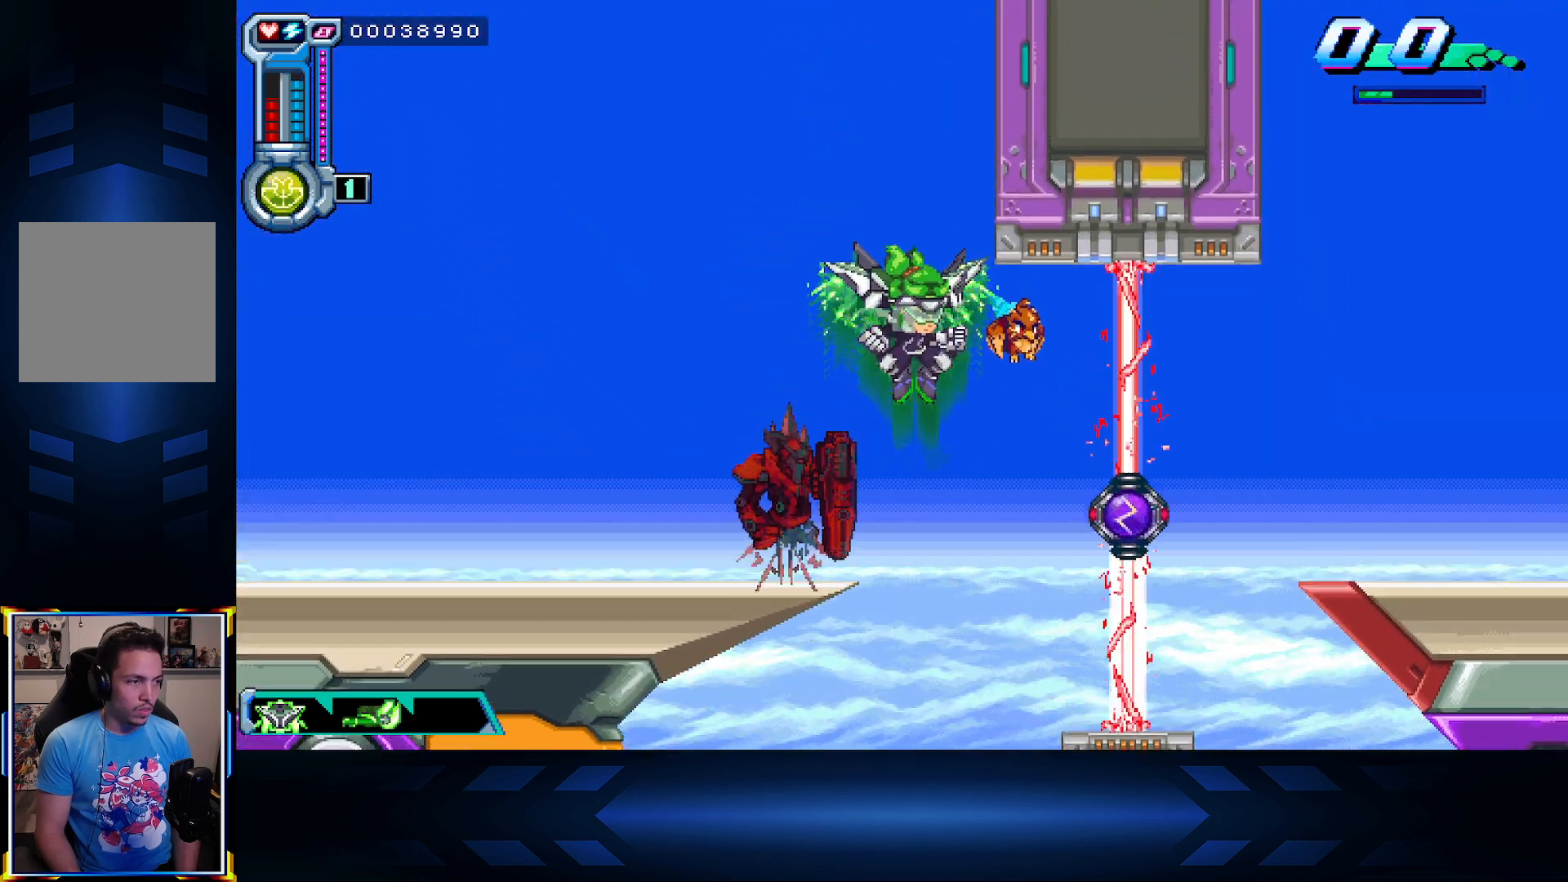
{"buttons": ["A", "DPAD_LEFT"], "left_stick": "center", "right_stick": "center", "events": [[133, "DPAD_LEFT", "down"], [217, "DPAD_UP", "up"], [417, "A", "down"]]}
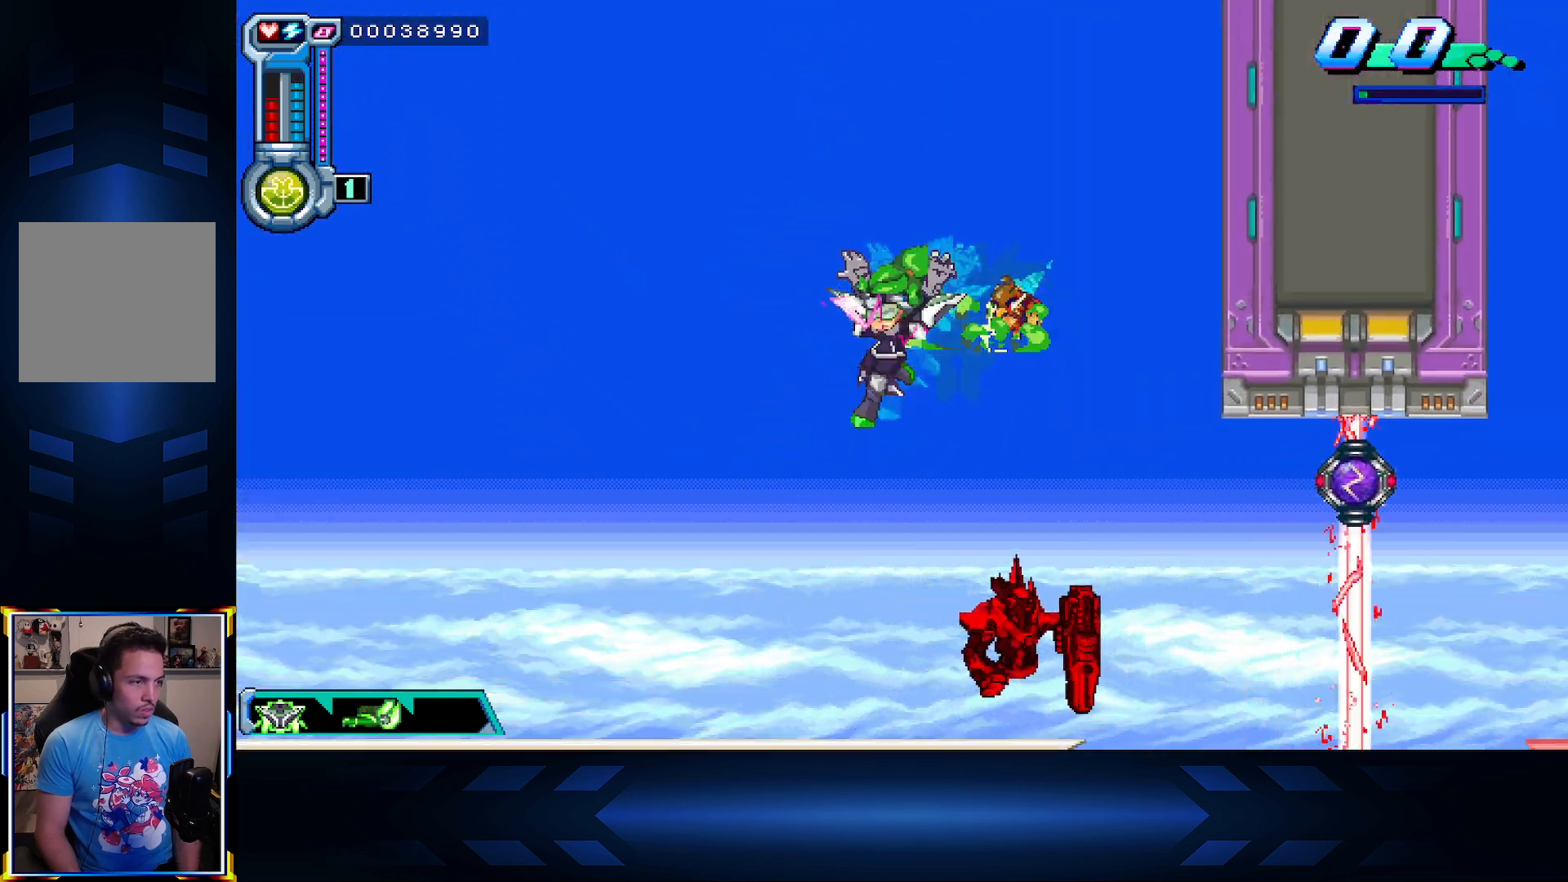
{"buttons": ["DPAD_LEFT"], "left_stick": "center", "right_stick": "center", "events": [[33, "A", "up"], [83, "L1", "down"], [267, "L1", "up"]]}
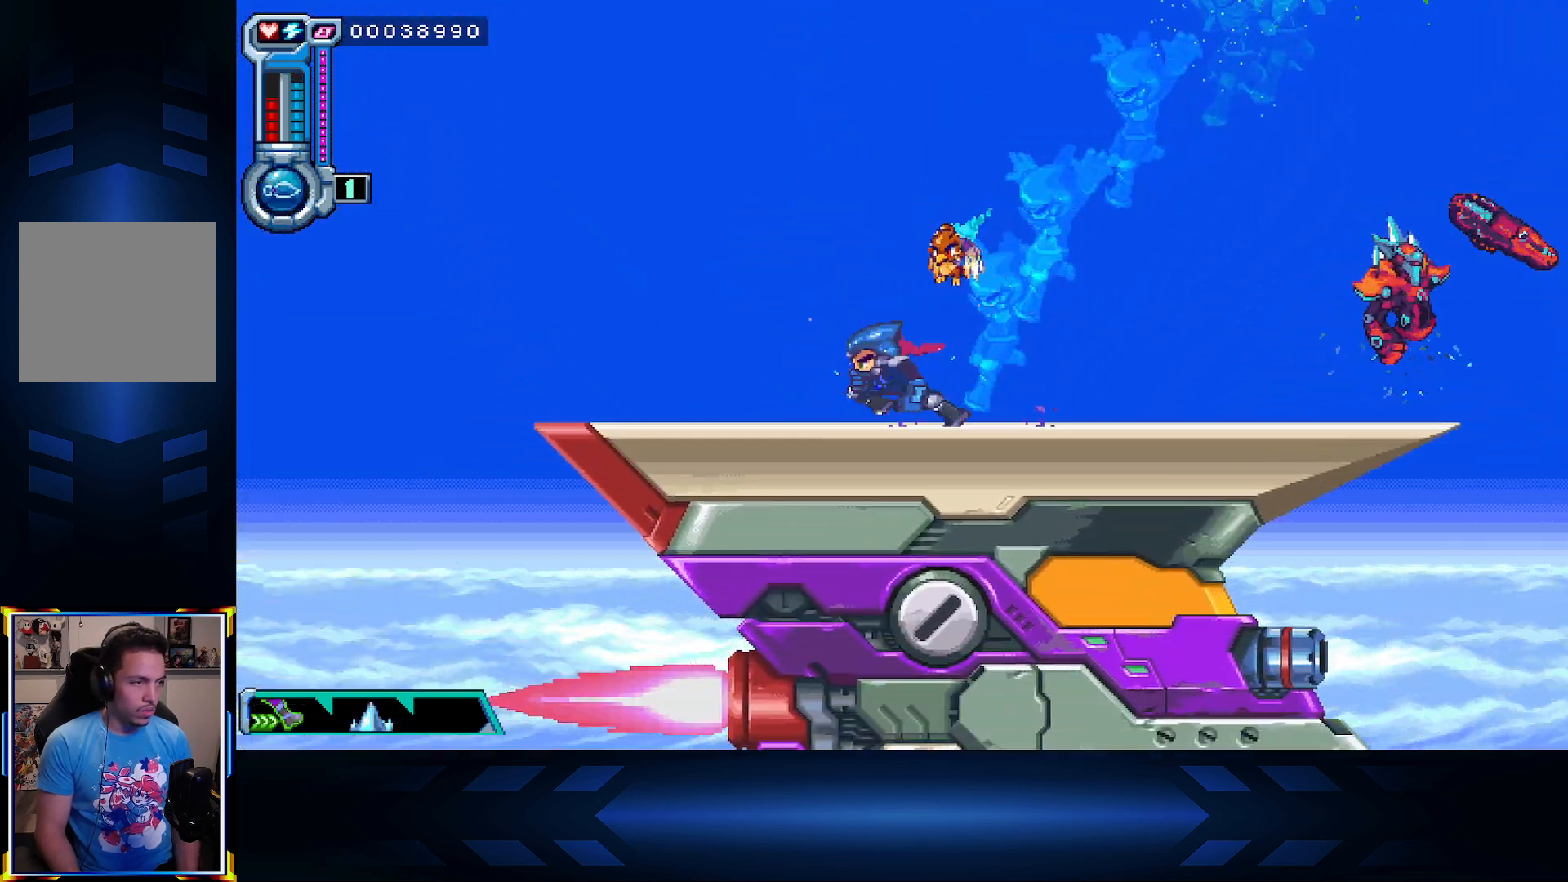
{"buttons": ["R1"], "left_stick": "center", "right_stick": "center", "events": [[150, "DPAD_LEFT", "up"], [200, "DPAD_RIGHT", "down"], [350, "DPAD_RIGHT", "up"], [450, "R1", "down"]]}
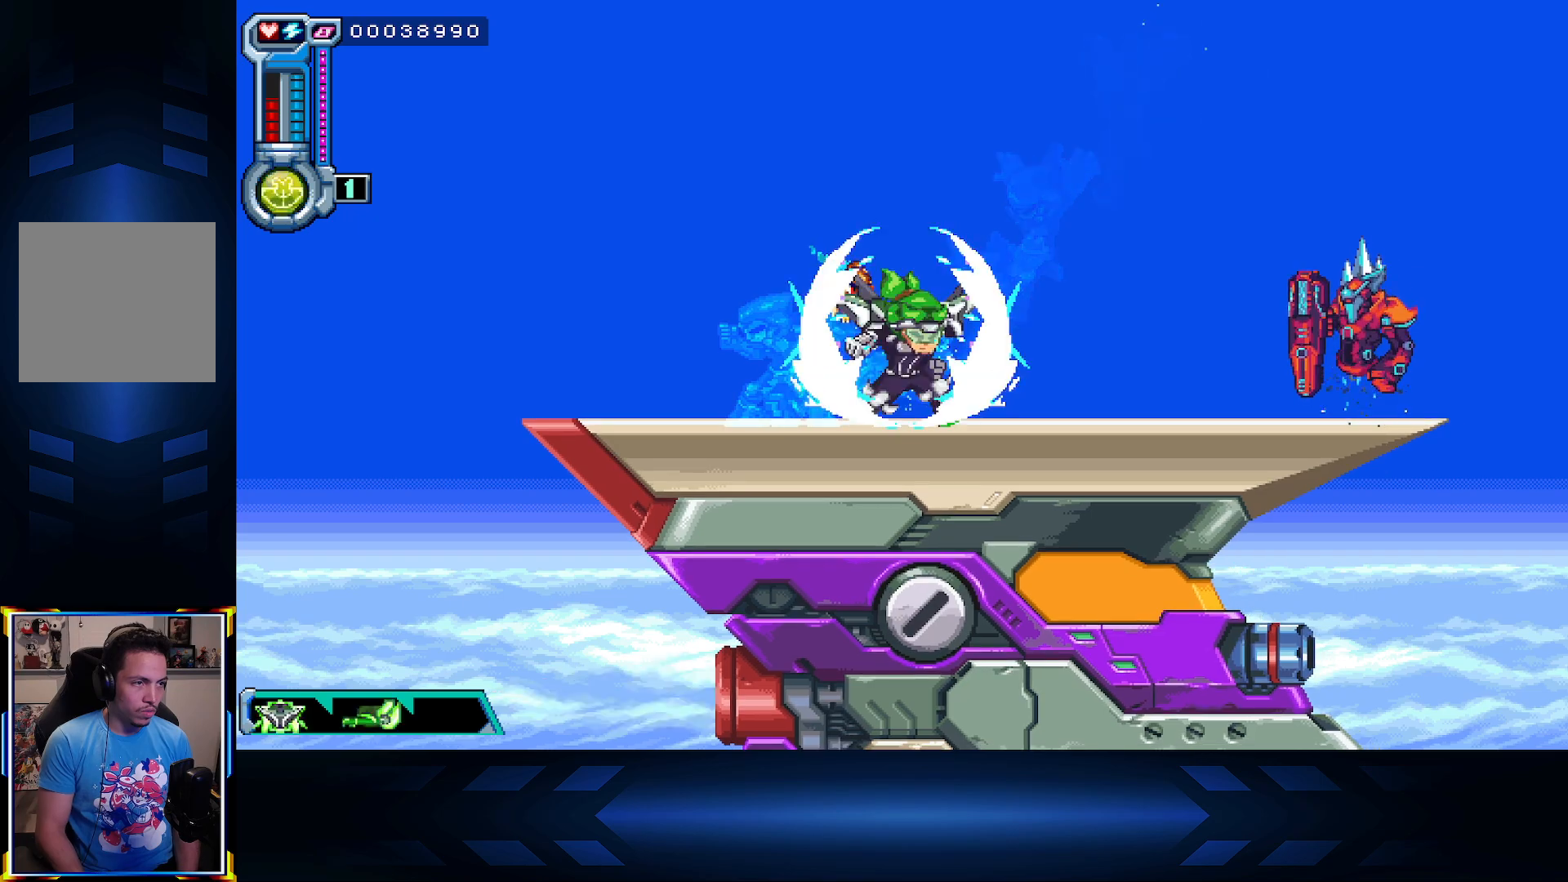
{"buttons": ["X"], "left_stick": "center", "right_stick": "center", "events": [[83, "R1", "up"], [217, "R1", "down"], [317, "R1", "up"], [433, "X", "down"]]}
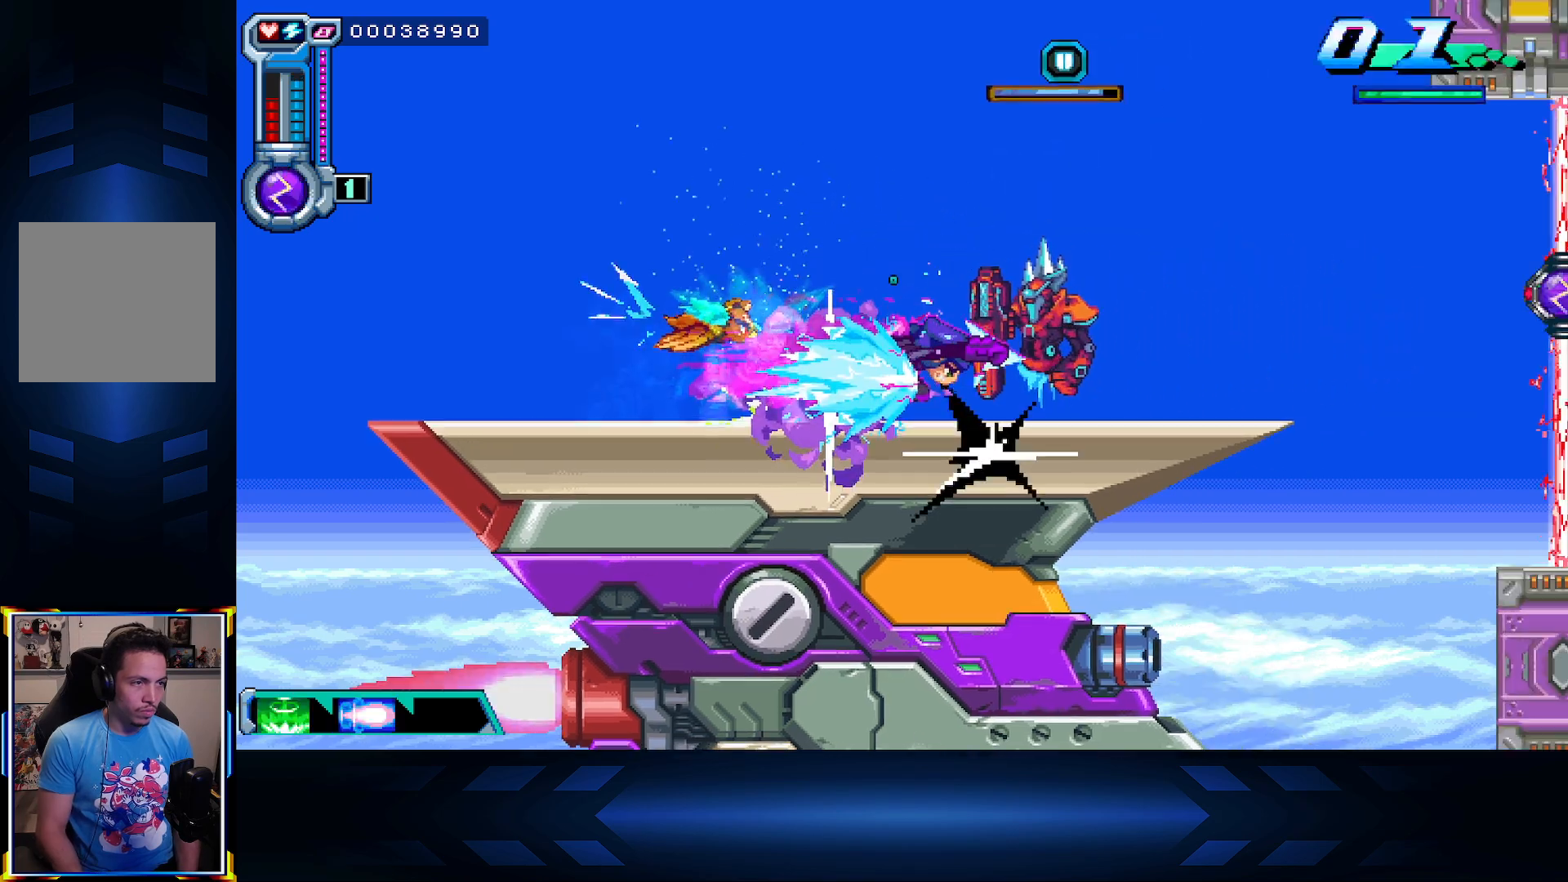
{"buttons": [], "left_stick": "center", "right_stick": "center", "events": [[133, "X", "up"], [283, "B", "down"], [450, "B", "up"]]}
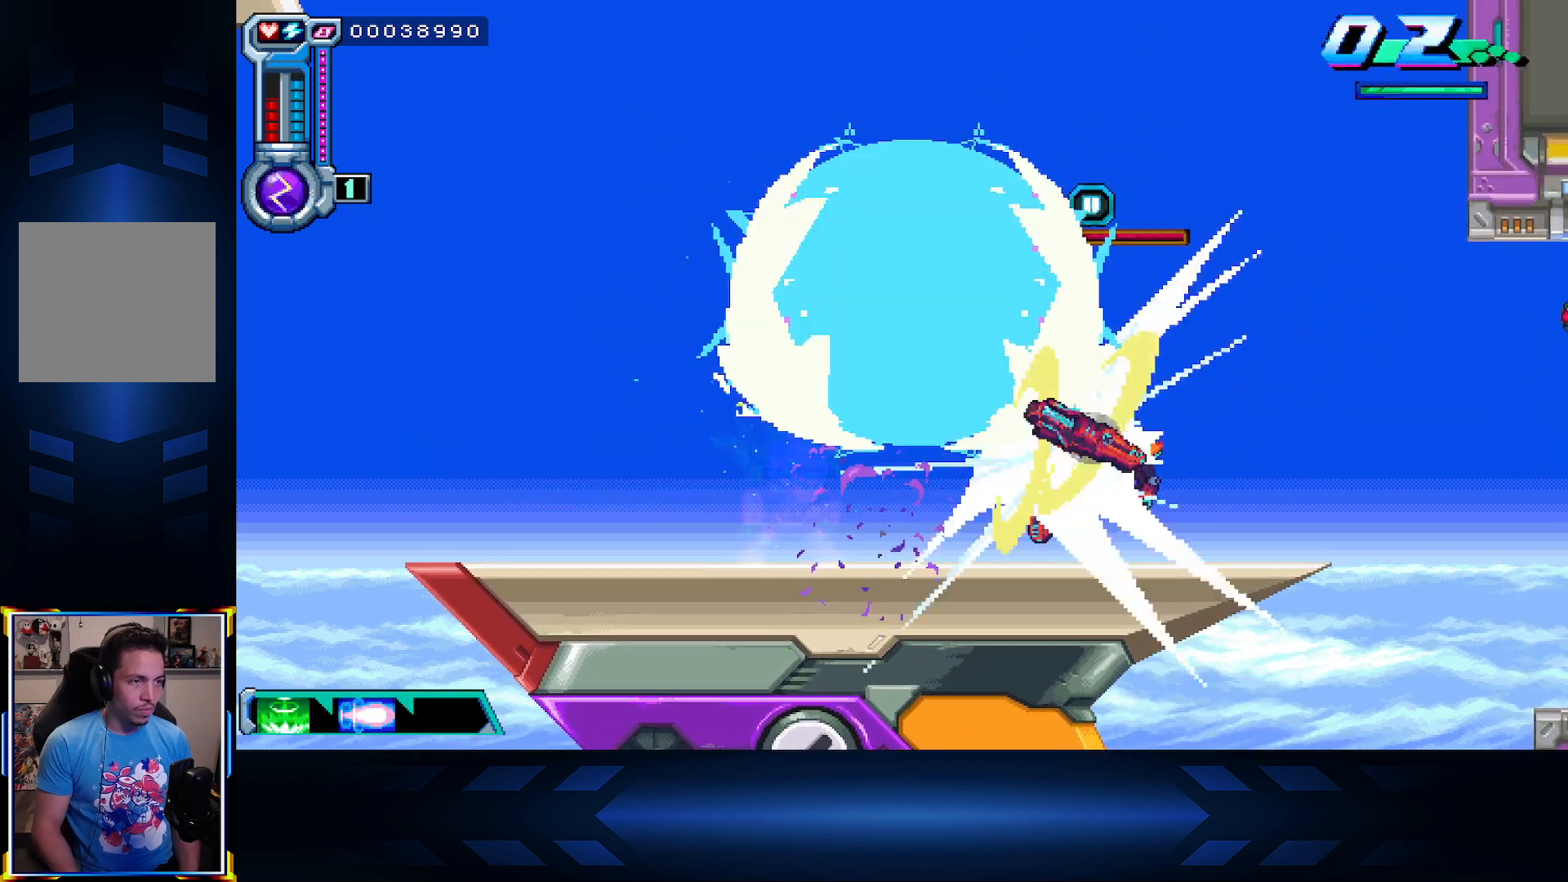
{"buttons": ["DPAD_RIGHT"], "left_stick": "center", "right_stick": "center", "events": [[350, "DPAD_RIGHT", "down"]]}
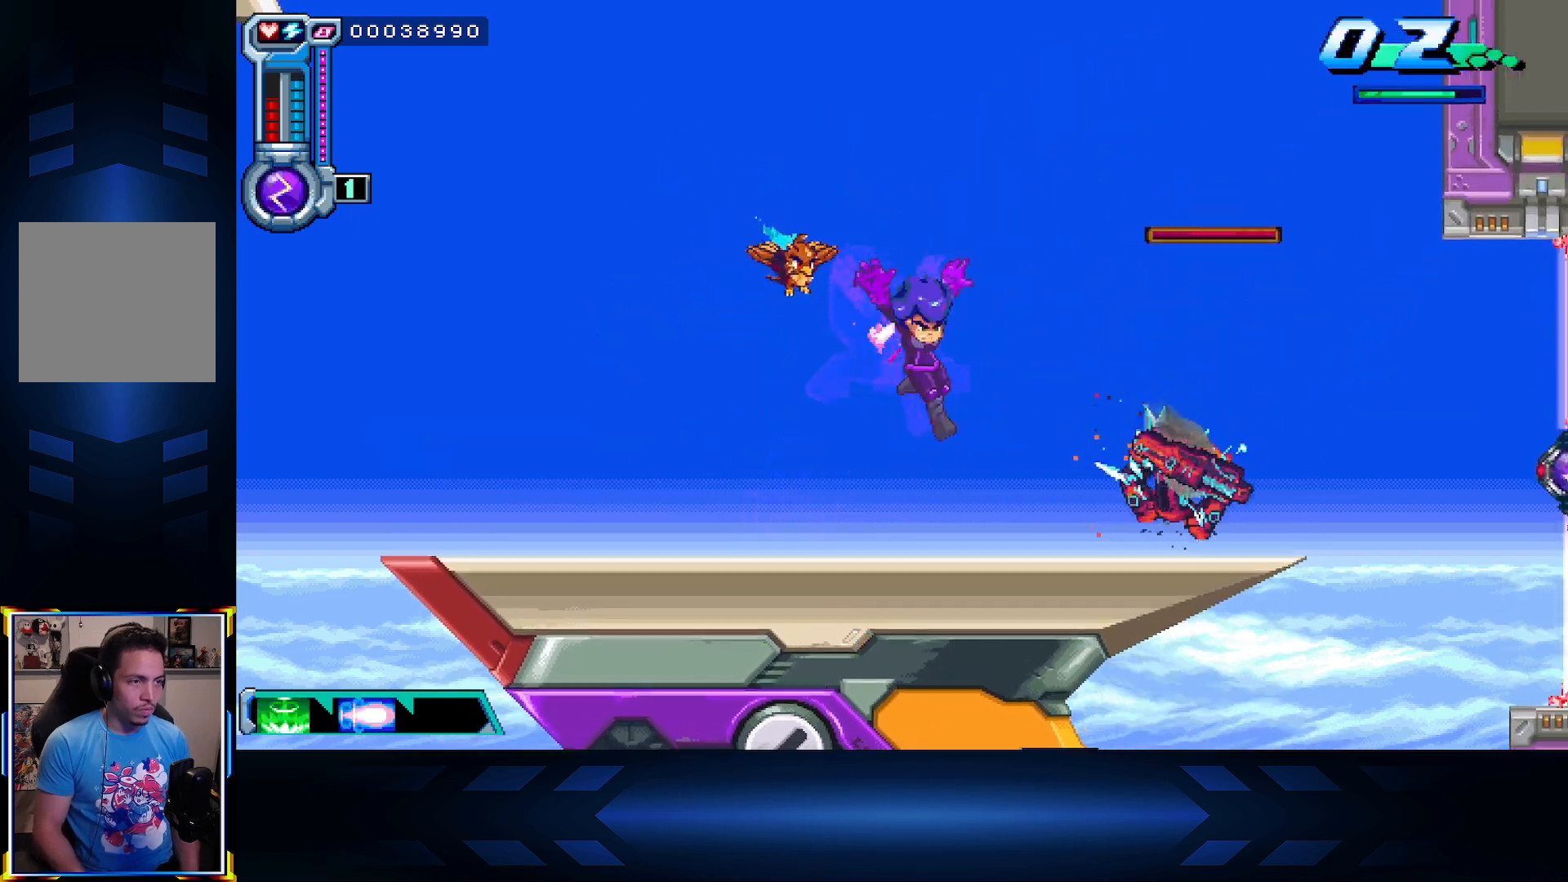
{"buttons": [], "left_stick": "center", "right_stick": "center", "events": [[133, "DPAD_DOWN", "down"], [150, "DPAD_RIGHT", "up"], [183, "A", "down"], [317, "A", "up"], [417, "DPAD_DOWN", "up"]]}
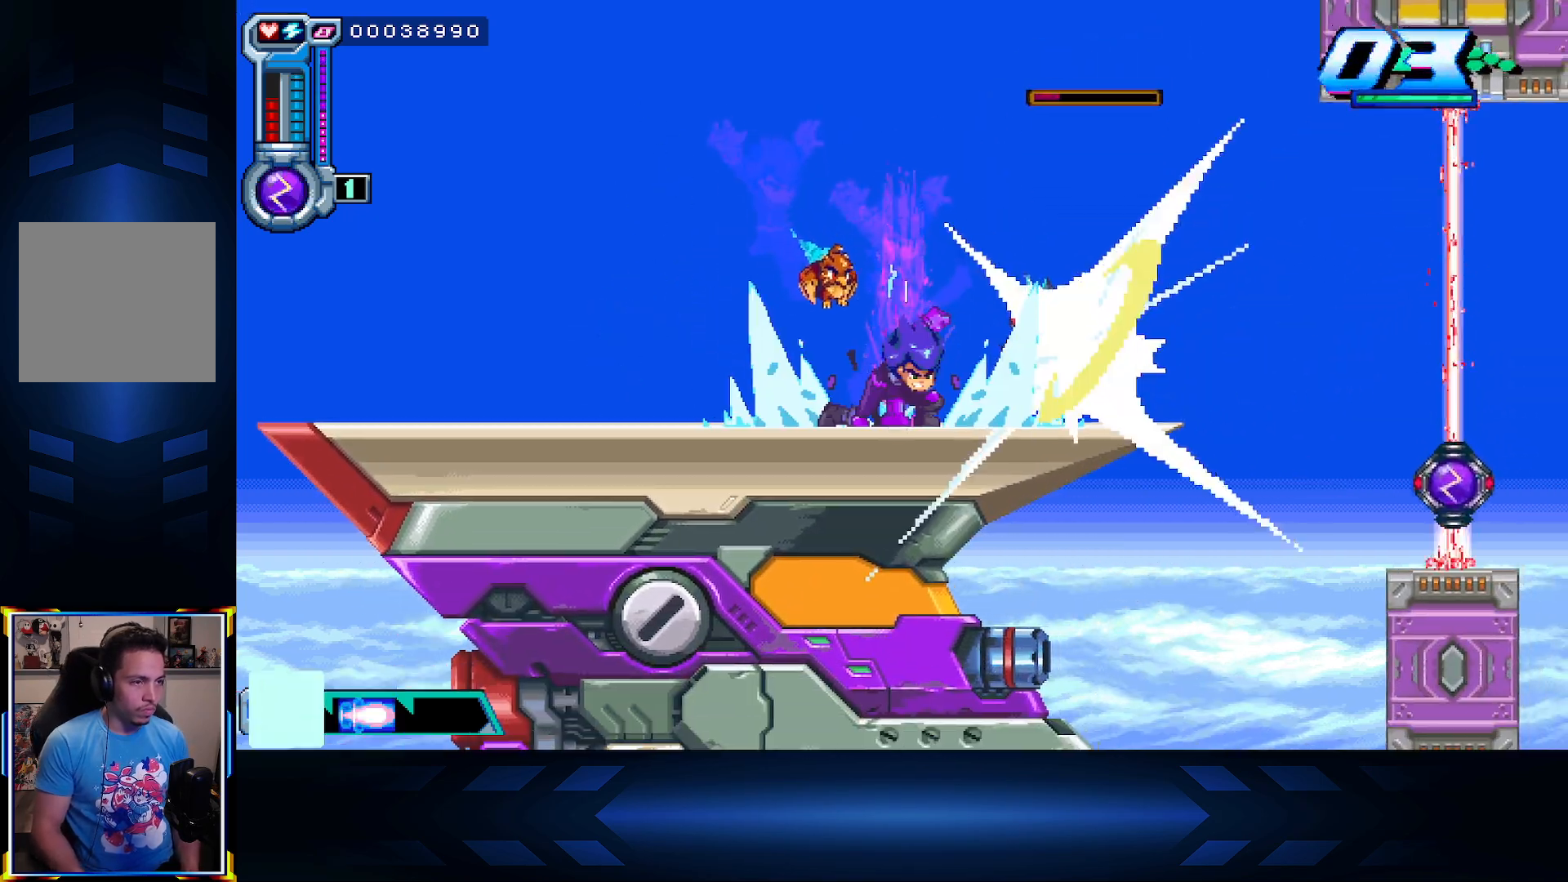
{"buttons": ["X"], "left_stick": "center", "right_stick": "center", "events": [[100, "DPAD_RIGHT", "down"], [200, "X", "down"], [217, "DPAD_RIGHT", "up"], [300, "X", "up"], [400, "X", "down"]]}
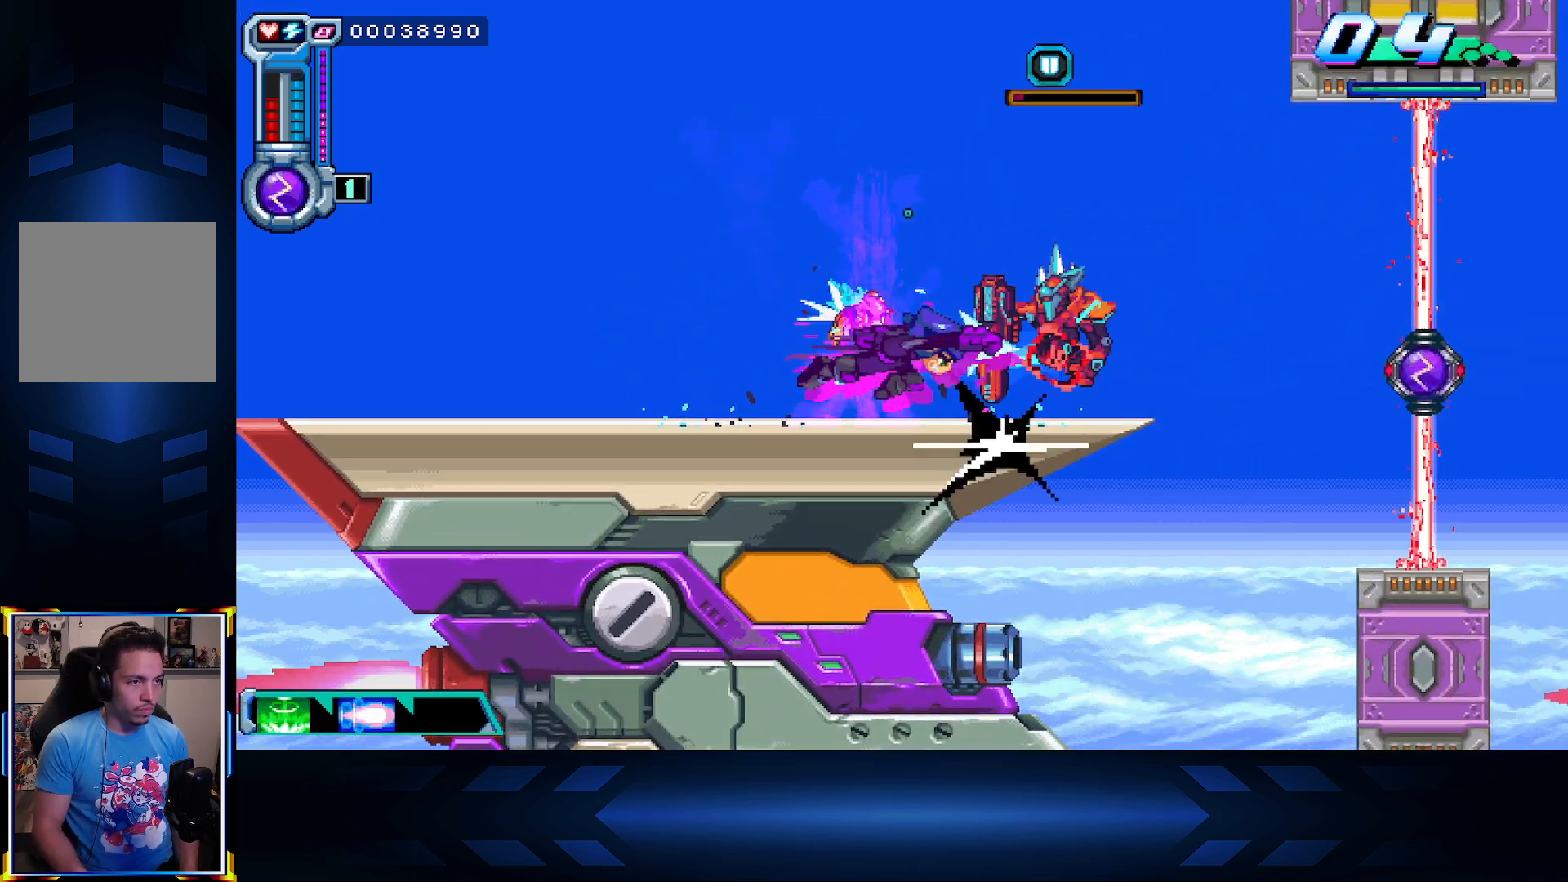
{"buttons": [], "left_stick": "center", "right_stick": "center", "events": [[33, "X", "up"], [133, "B", "down"], [267, "B", "up"]]}
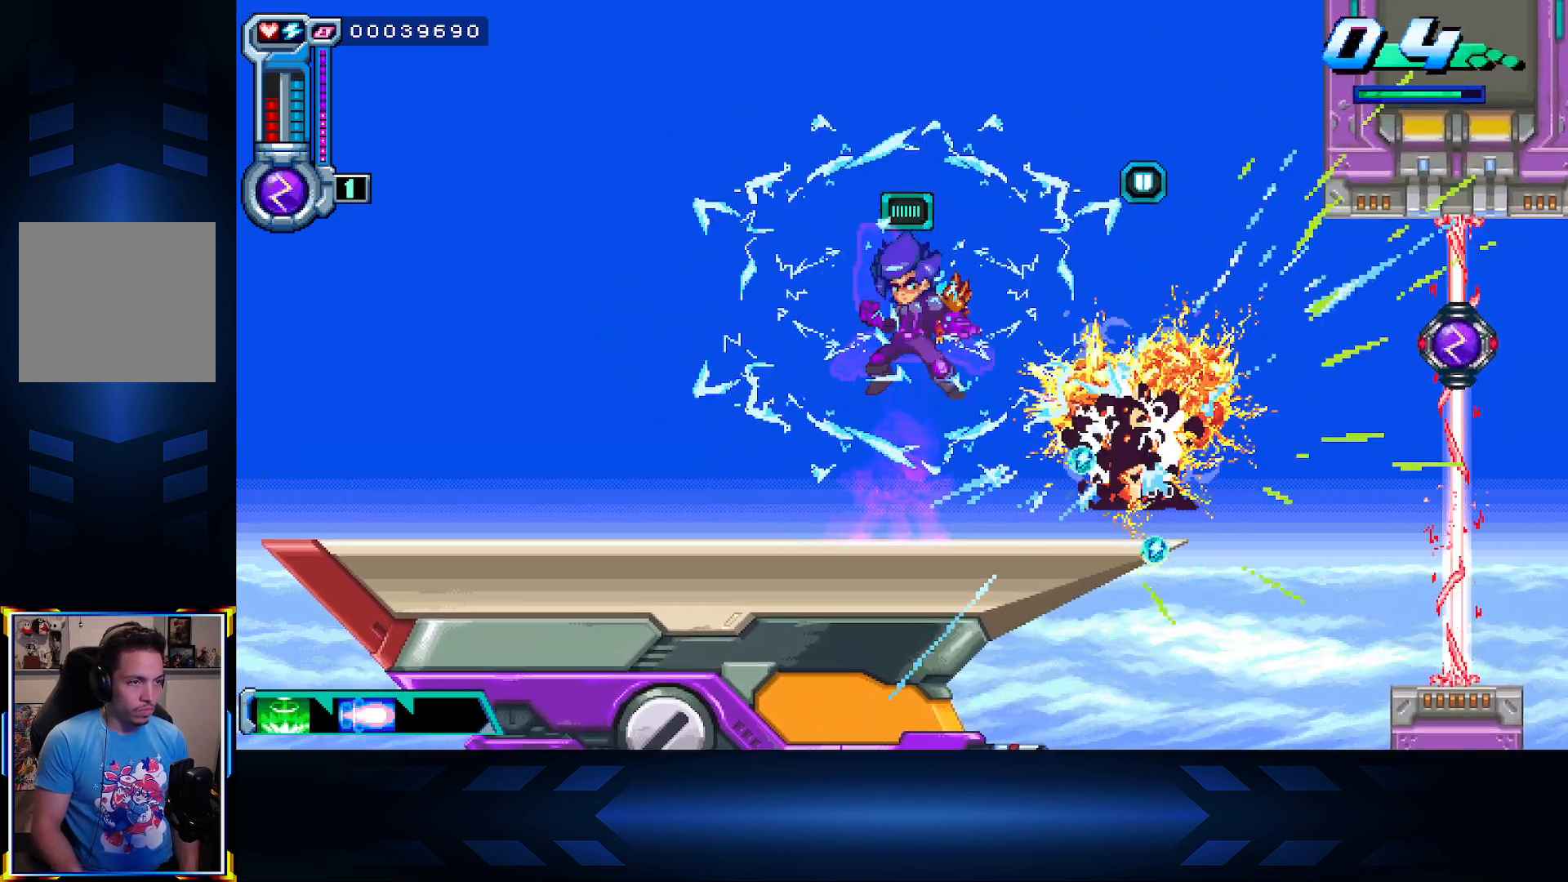
{"buttons": [], "left_stick": "center", "right_stick": "center", "events": [[100, "DPAD_RIGHT", "down"], [433, "DPAD_RIGHT", "up"]]}
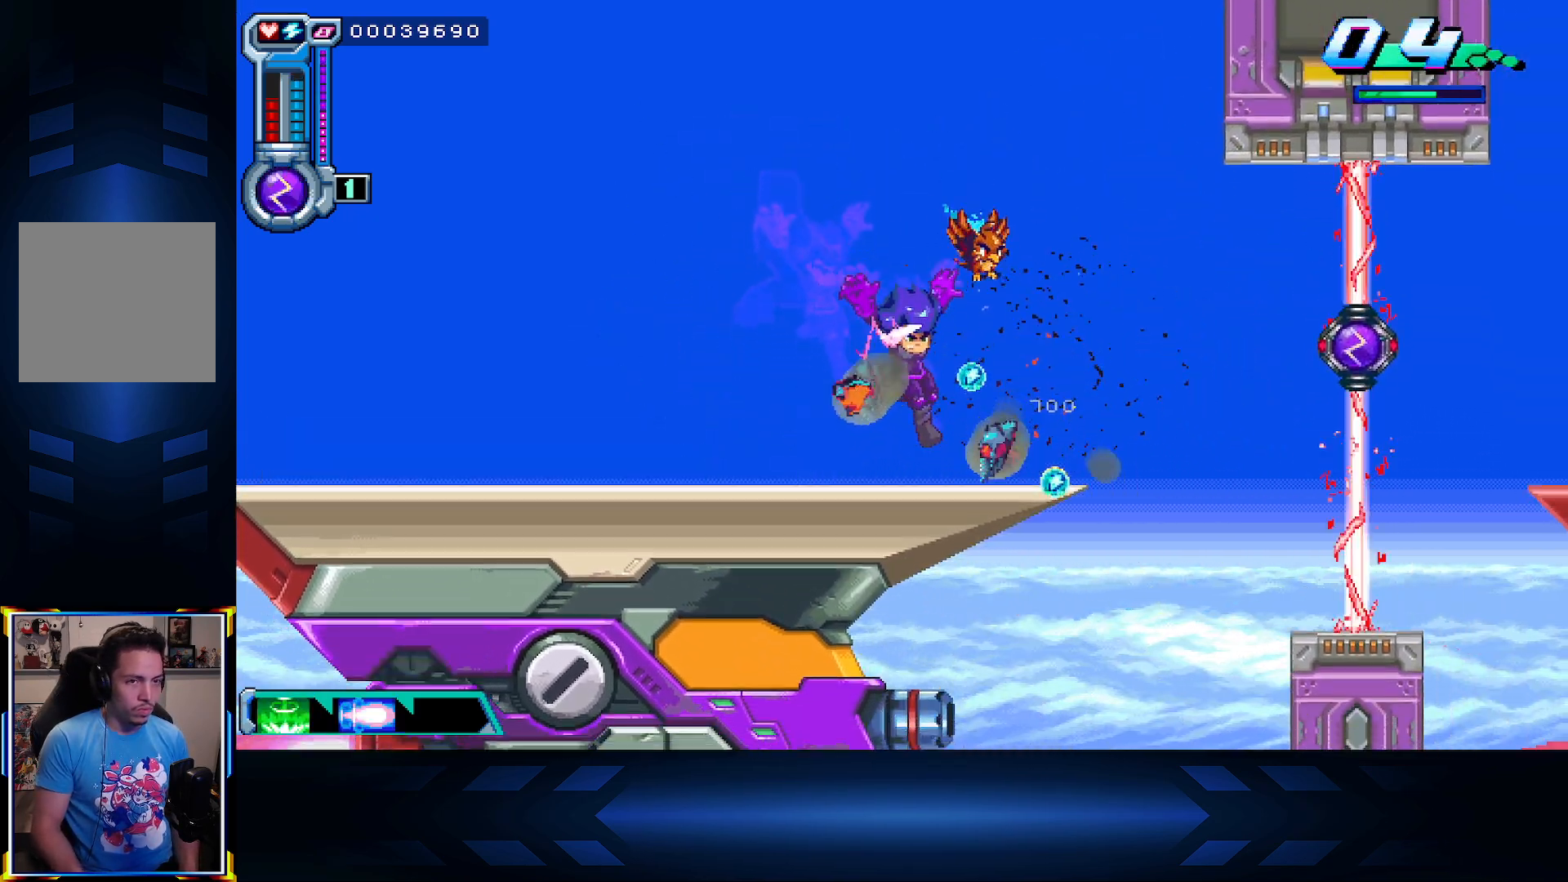
{"buttons": ["X", "DPAD_RIGHT"], "left_stick": "center", "right_stick": "center", "events": [[133, "DPAD_RIGHT", "down"], [300, "X", "down"]]}